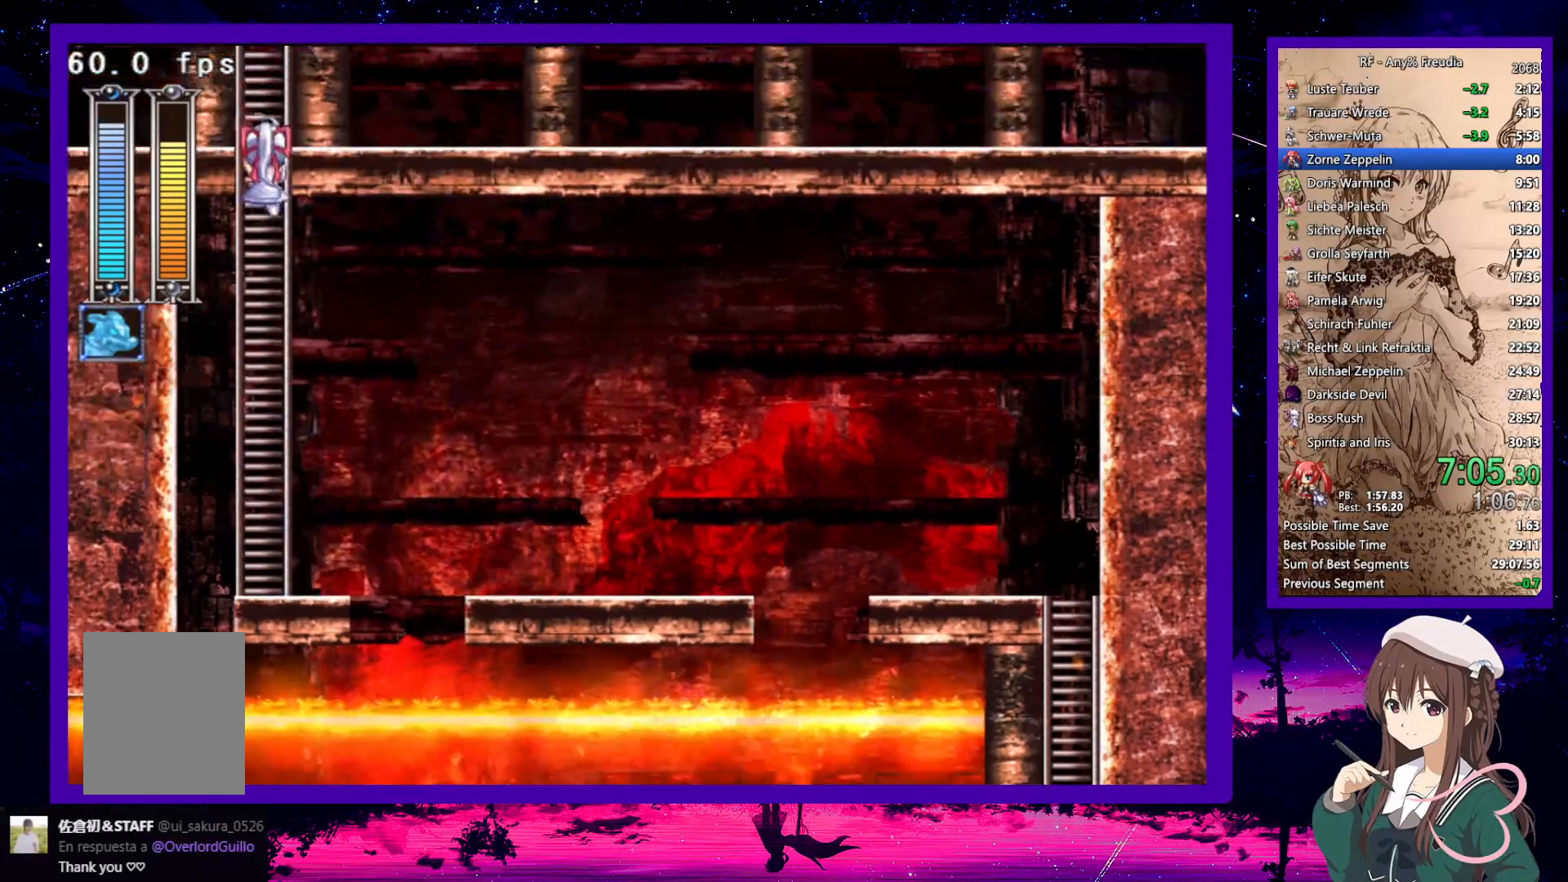
Gameplay with keyboard; each line is a JSON object with the keys held at the frame after it. "events" lists presses ("down") and releases ("up") of "a", "down", "left", "right", "s", "up", "x" and "z" between this image and that frame as [ms after this image, input, new state], when the widget could be followed in between. No other keys are recorded. Mouse input is not recorded.
{"keys": ["right", "up"], "events": [[83, "right", "down"]]}
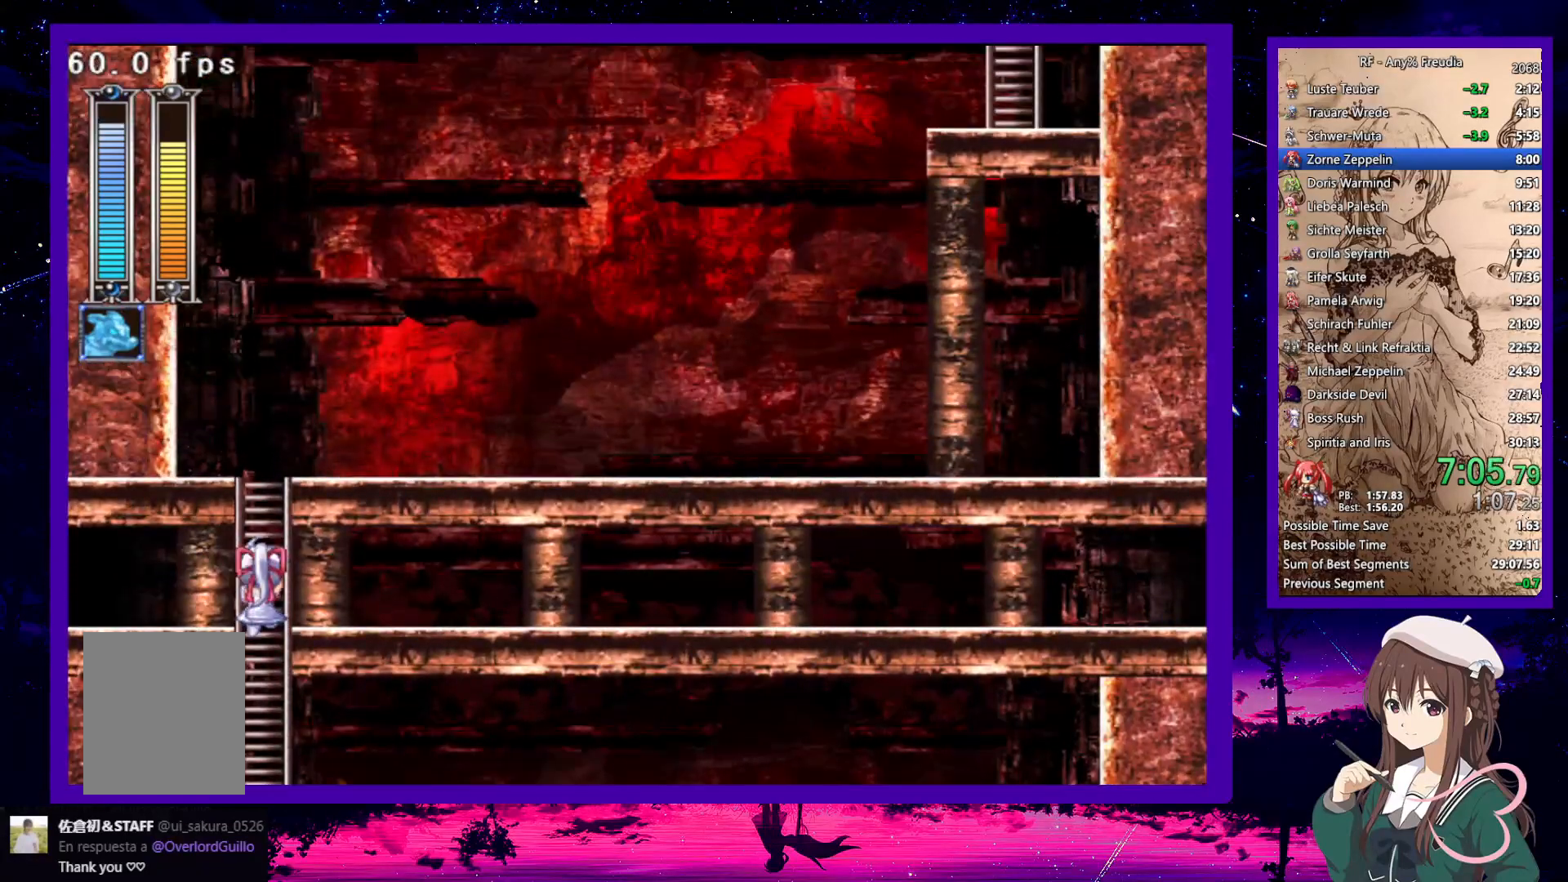
{"keys": ["right", "up"], "events": []}
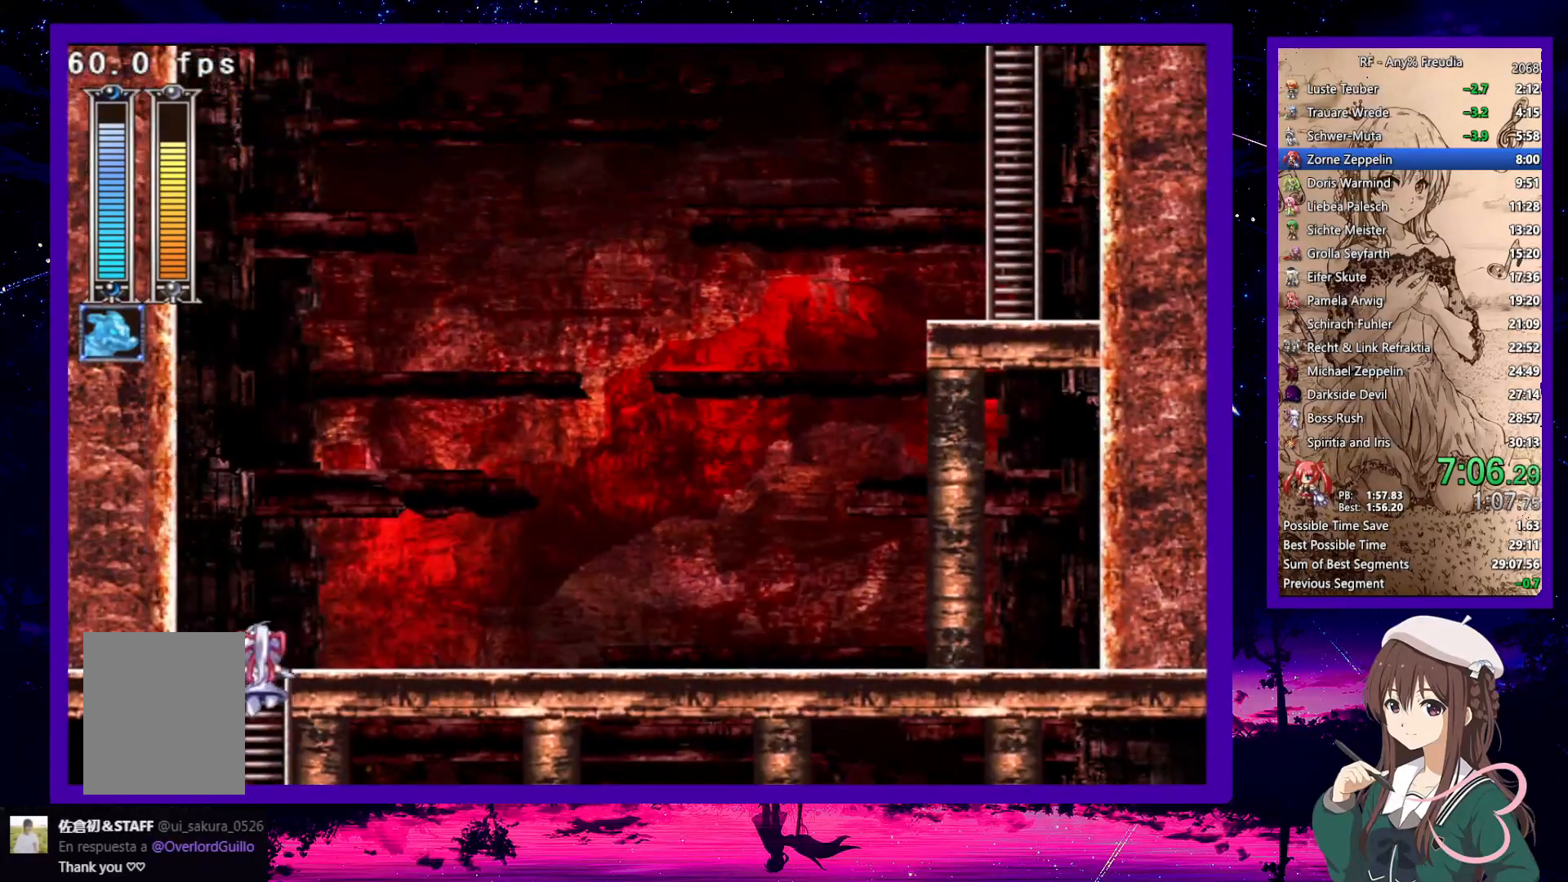
{"keys": ["right"], "events": [[250, "down", "down"], [283, "z", "down"], [333, "up", "up"], [383, "down", "up"], [383, "z", "up"]]}
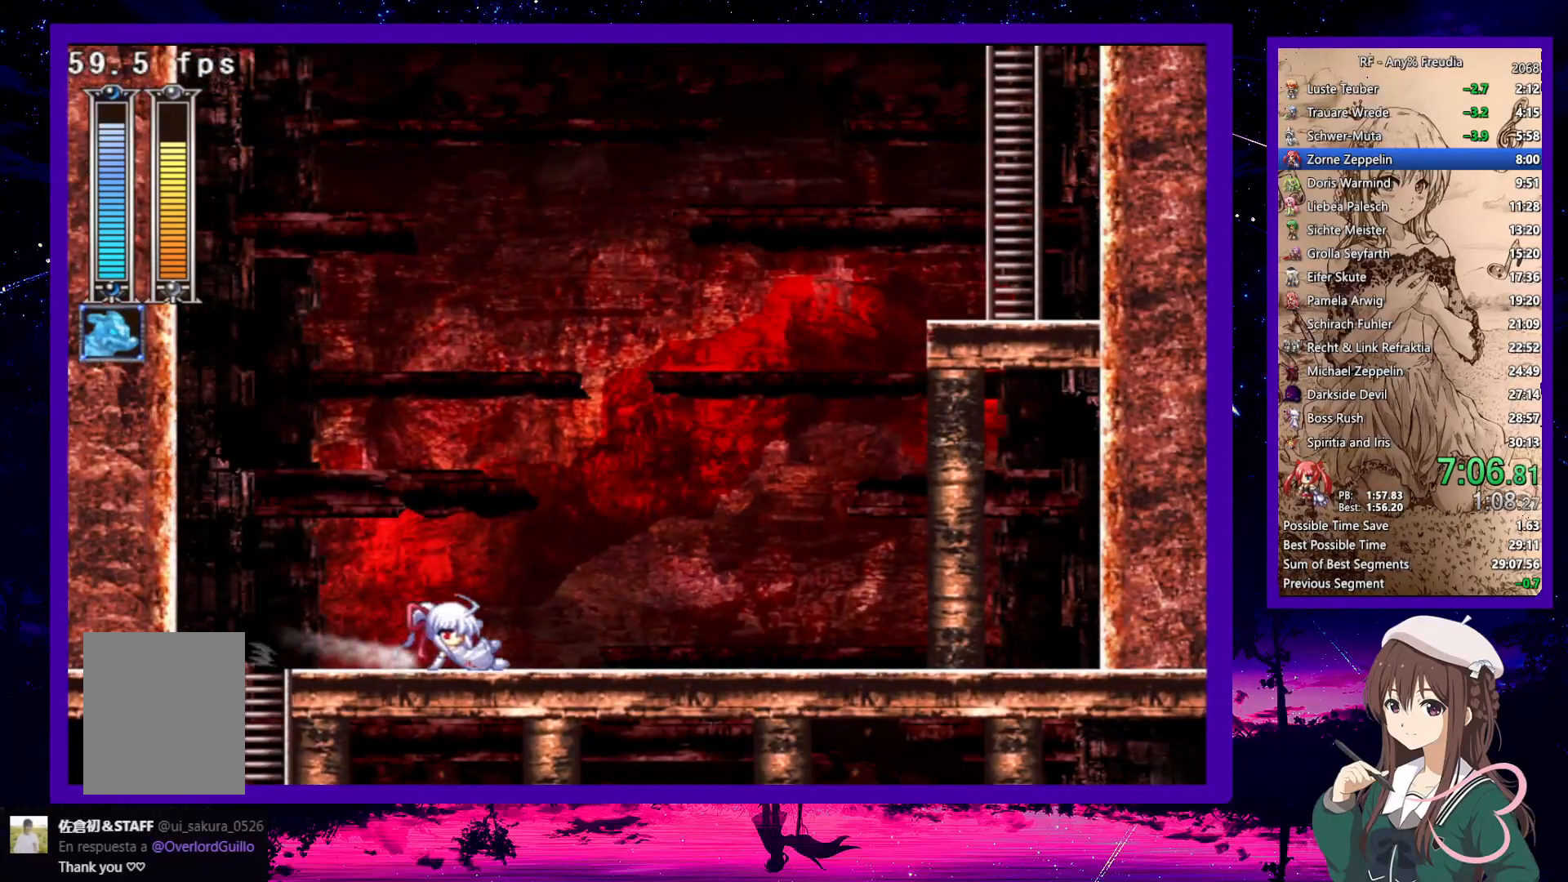
{"keys": ["right"], "events": [[117, "z", "down"], [167, "x", "down"], [217, "z", "up"], [250, "x", "up"]]}
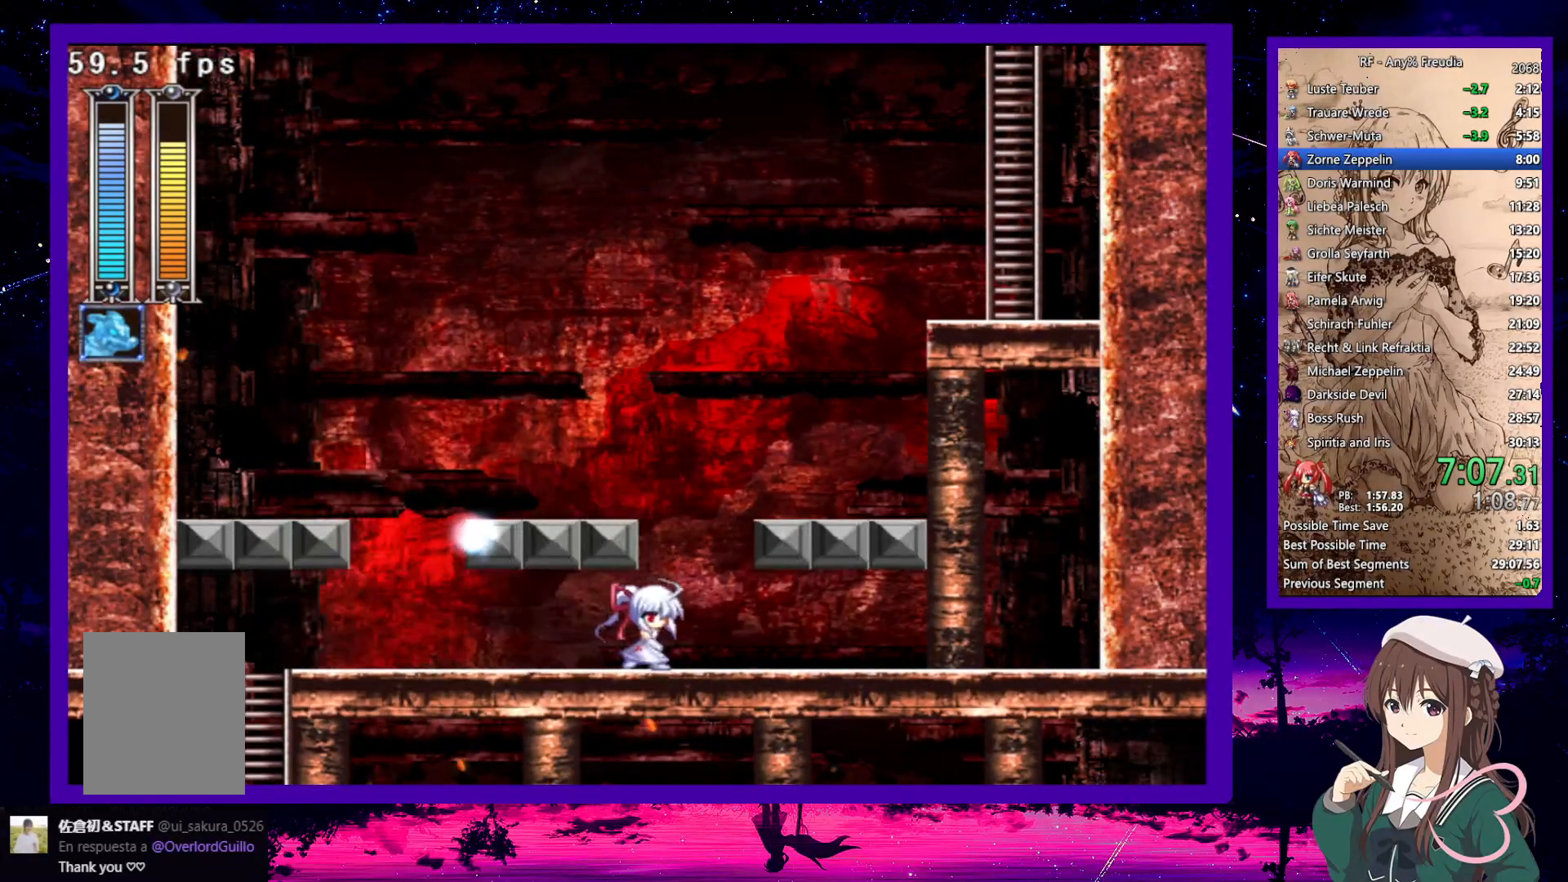
{"keys": ["right", "z"], "events": [[50, "z", "down"], [183, "left", "down"], [183, "right", "up"], [317, "right", "down"], [367, "left", "up"]]}
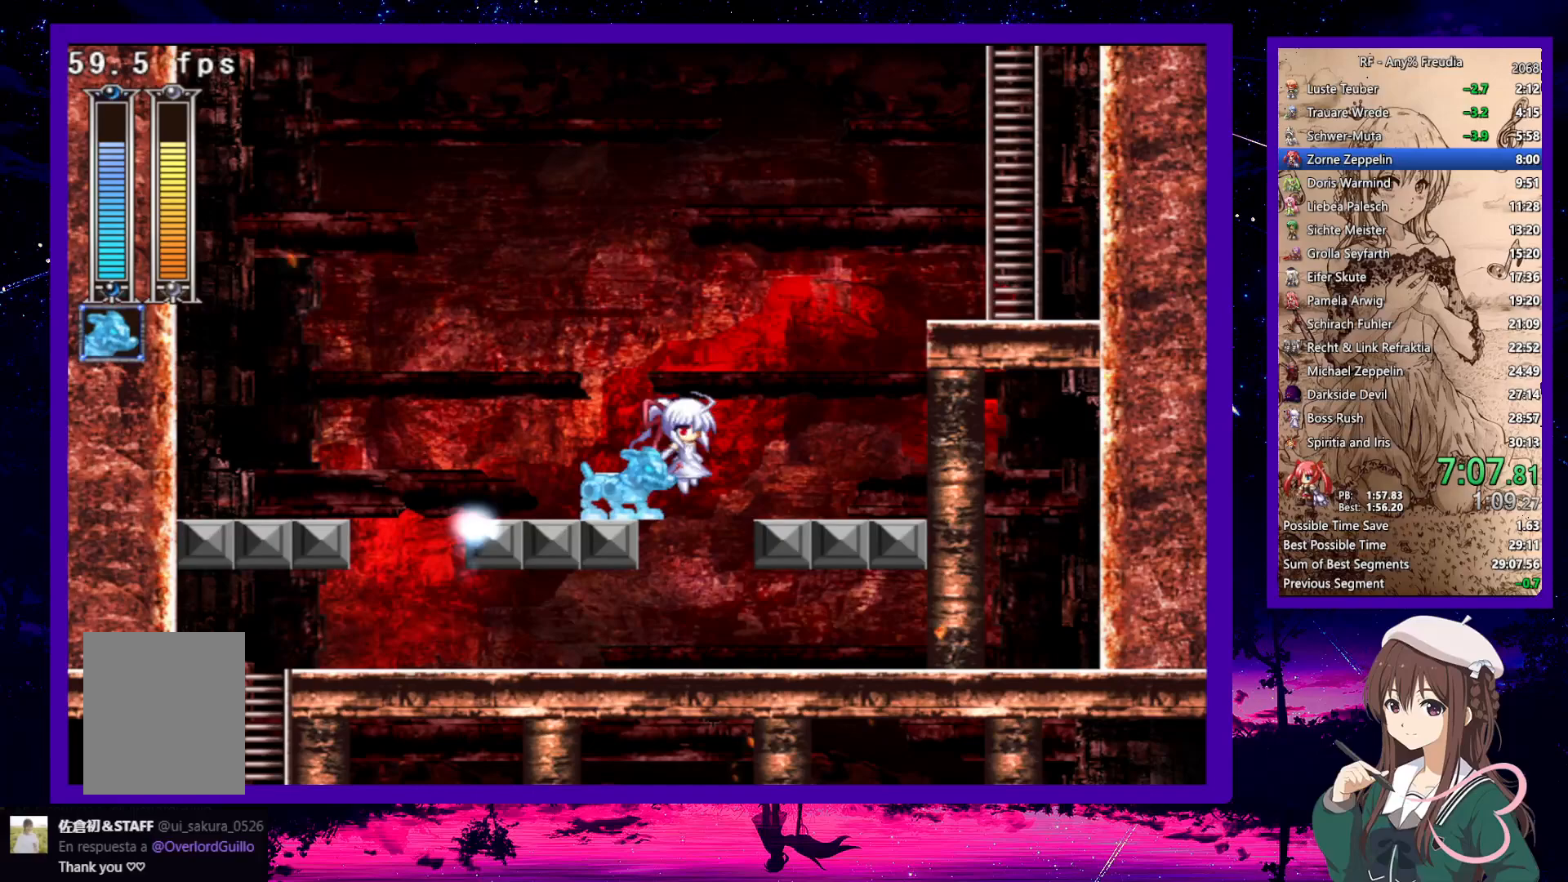
{"keys": ["right", "up"], "events": [[300, "z", "up"], [433, "up", "down"]]}
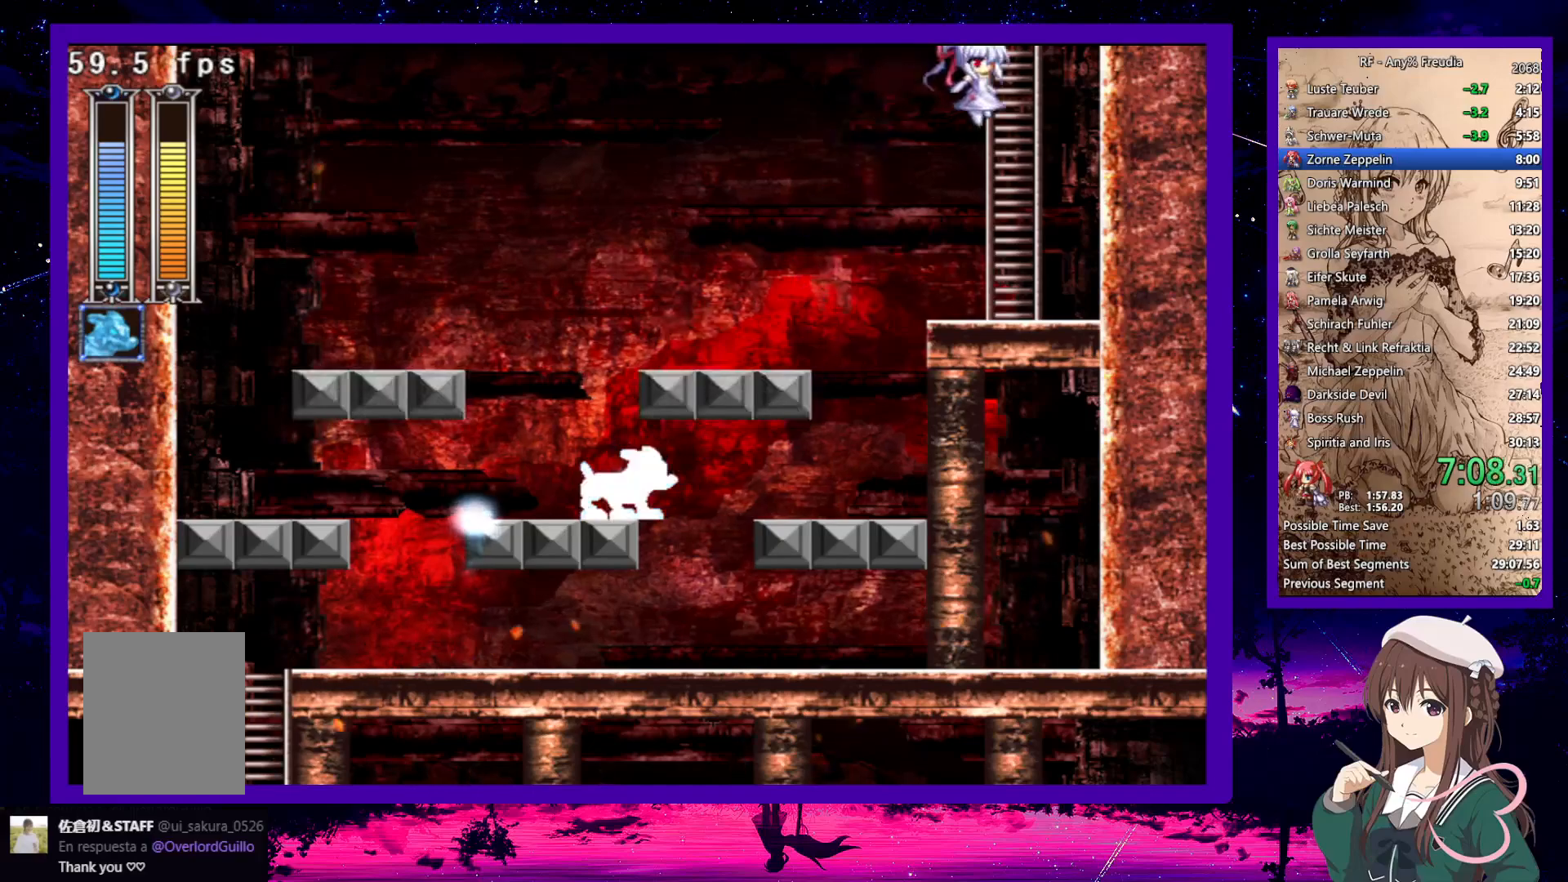
{"keys": ["up"], "events": [[217, "a", "down"], [217, "s", "down"], [267, "a", "up"], [267, "s", "up"], [300, "right", "up"], [400, "s", "down"], [450, "s", "up"]]}
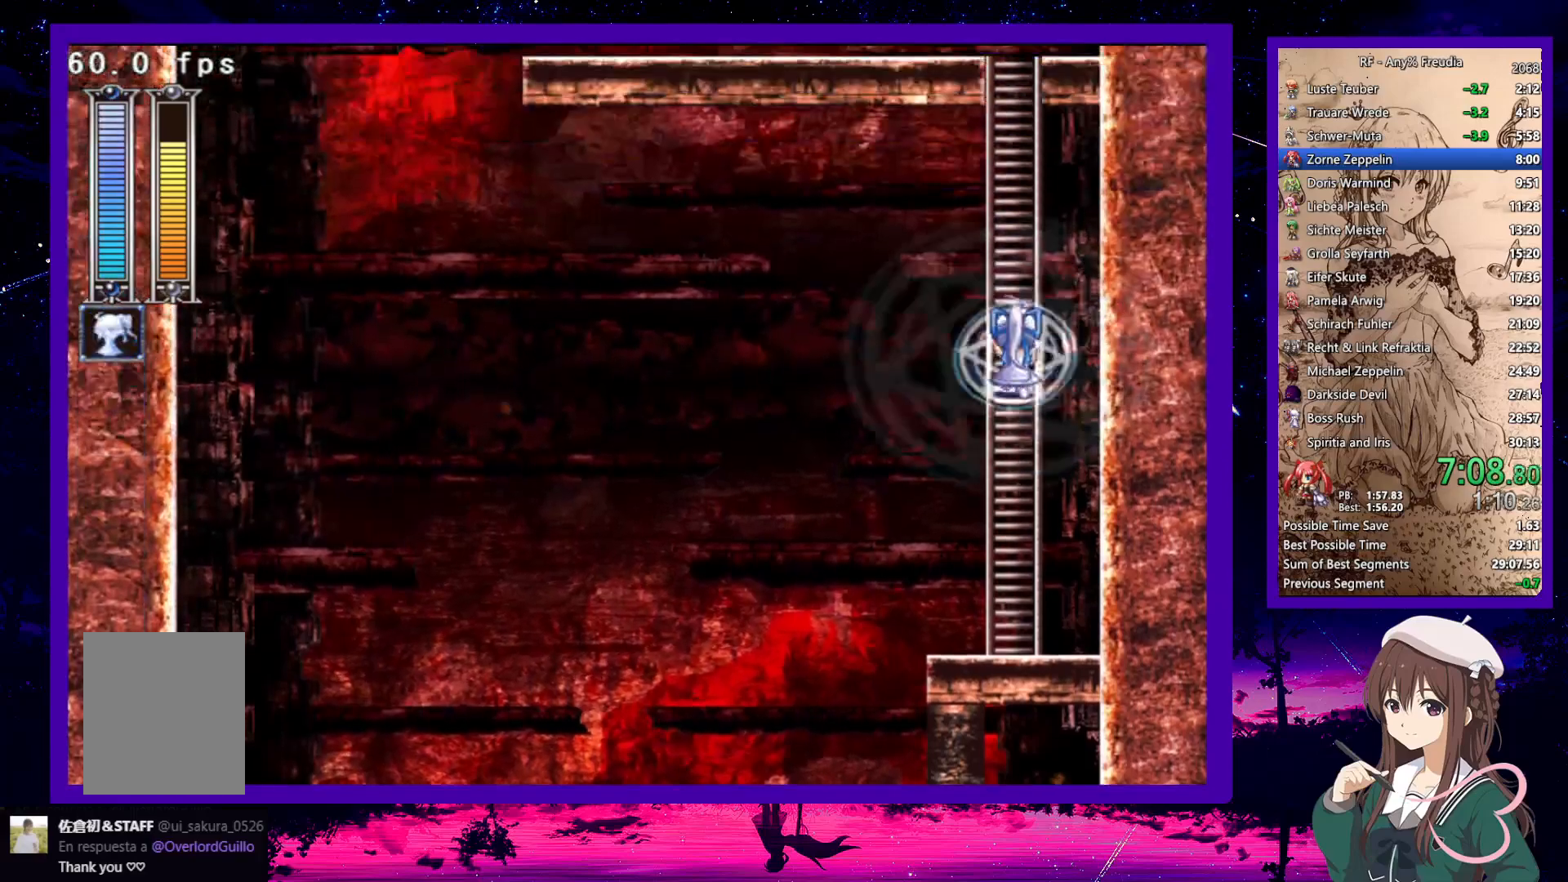
{"keys": ["left", "up"], "events": [[83, "left", "down"]]}
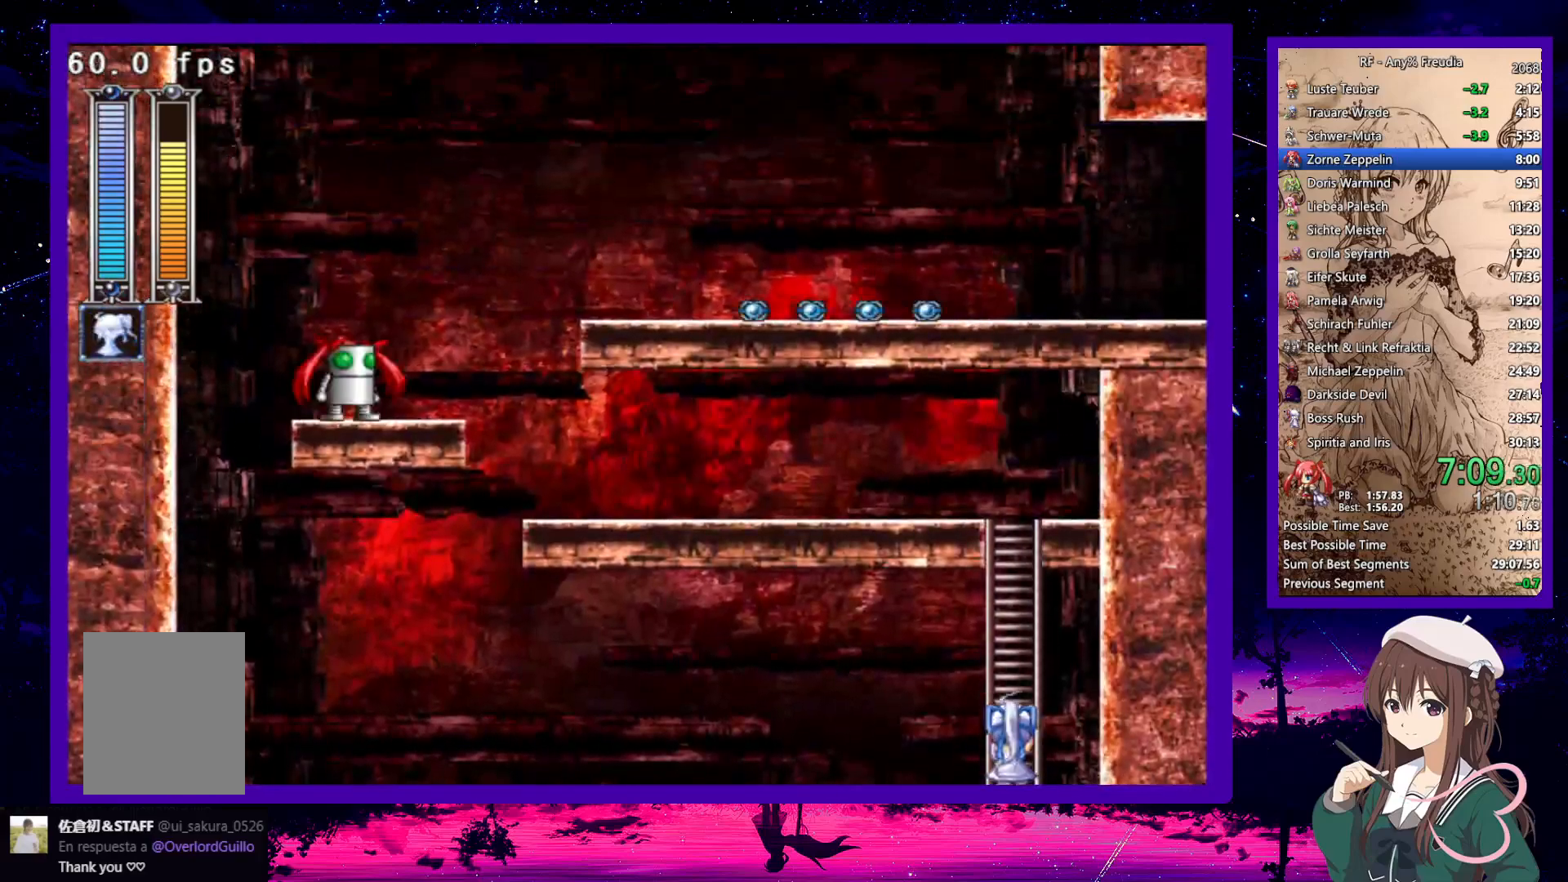
{"keys": ["left", "up"], "events": []}
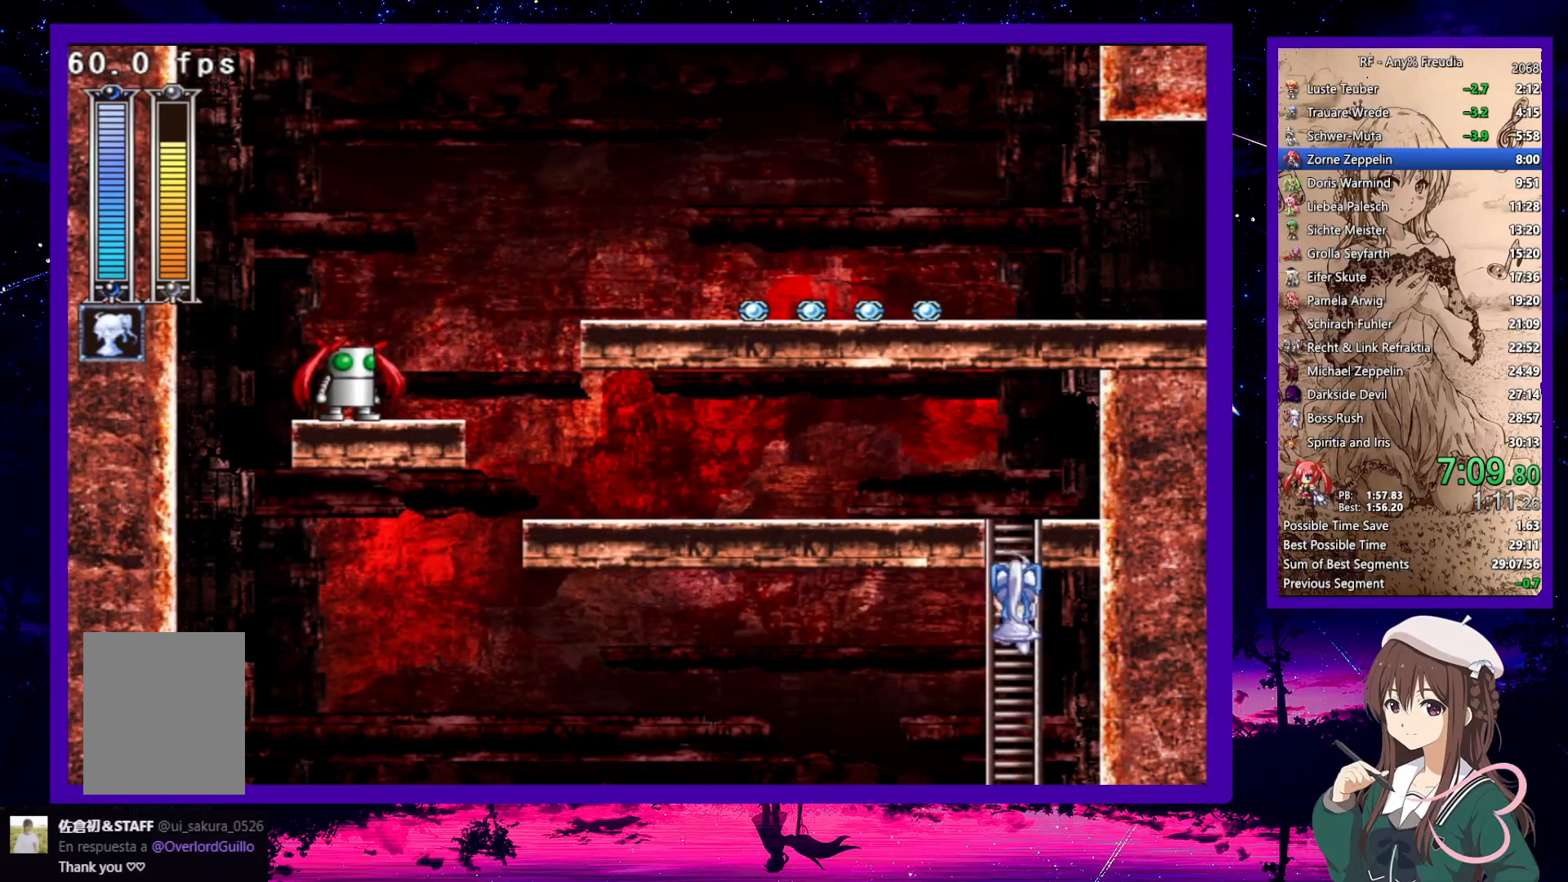
{"keys": ["left", "up"], "events": []}
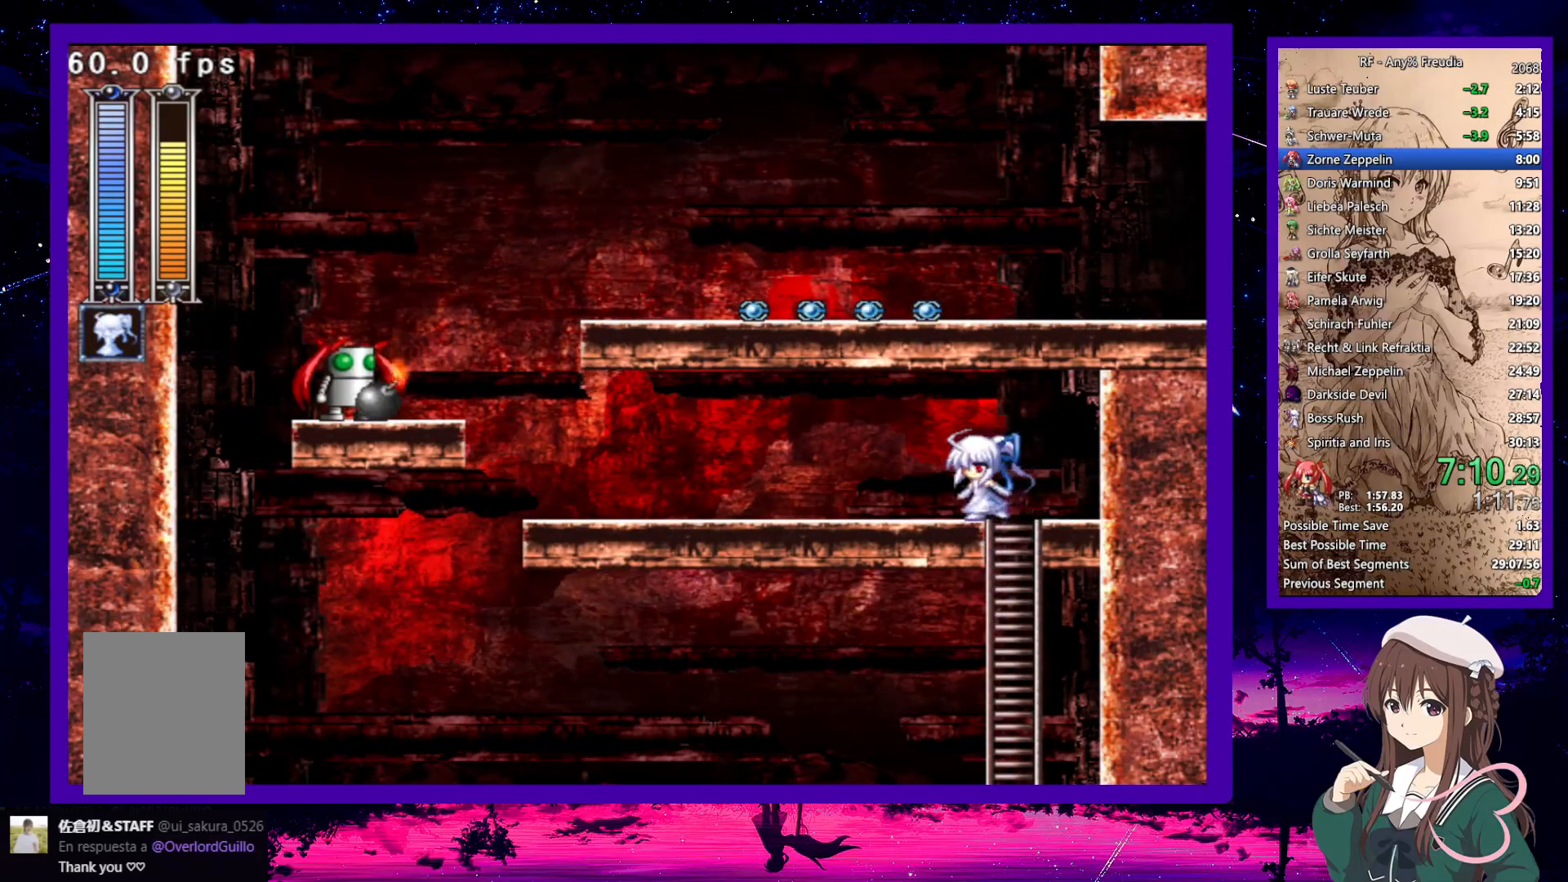
{"keys": ["down", "left", "z"], "events": [[83, "down", "down"], [133, "up", "up"], [133, "z", "down"], [233, "z", "up"], [467, "z", "down"]]}
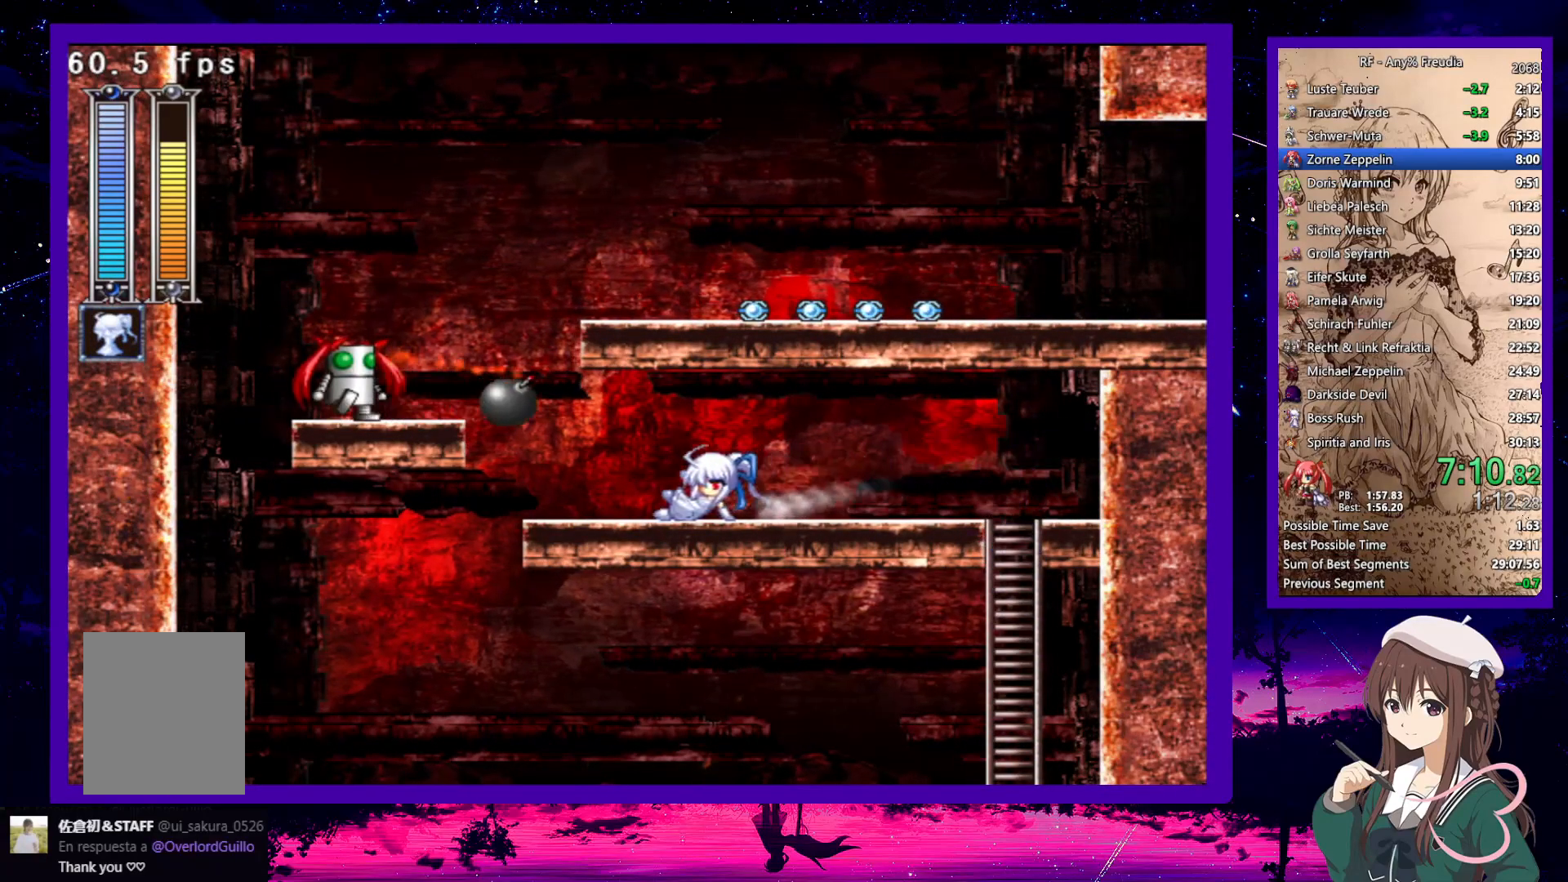
{"keys": ["left"], "events": [[100, "z", "up"], [150, "down", "up"], [250, "z", "down"], [433, "z", "up"]]}
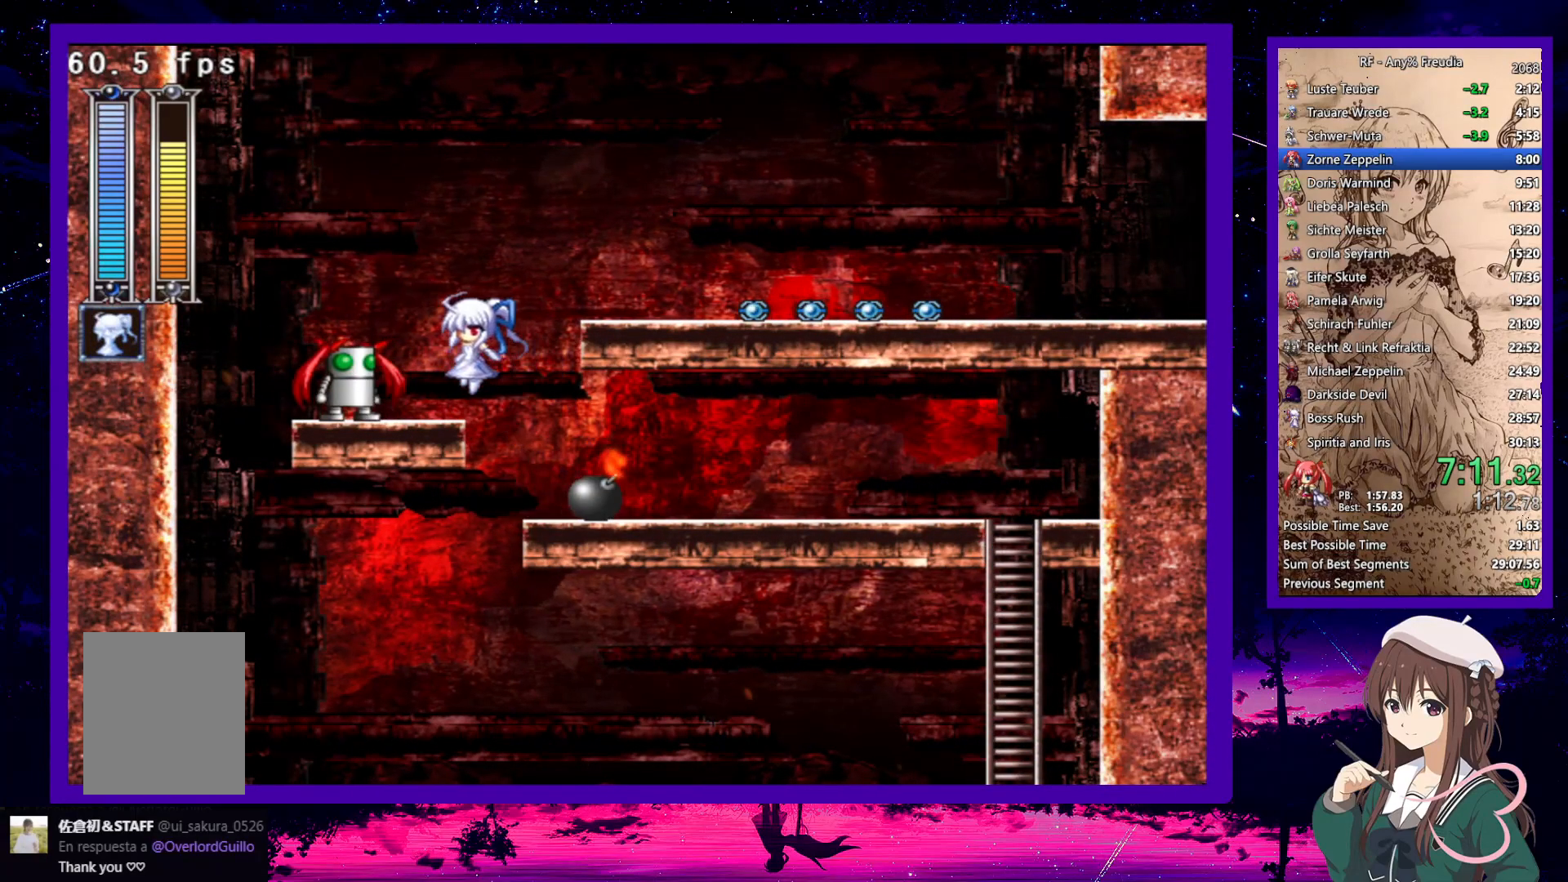
{"keys": ["down", "right"], "events": [[67, "left", "up"], [67, "right", "down"], [167, "z", "down"], [350, "down", "down"], [400, "z", "up"]]}
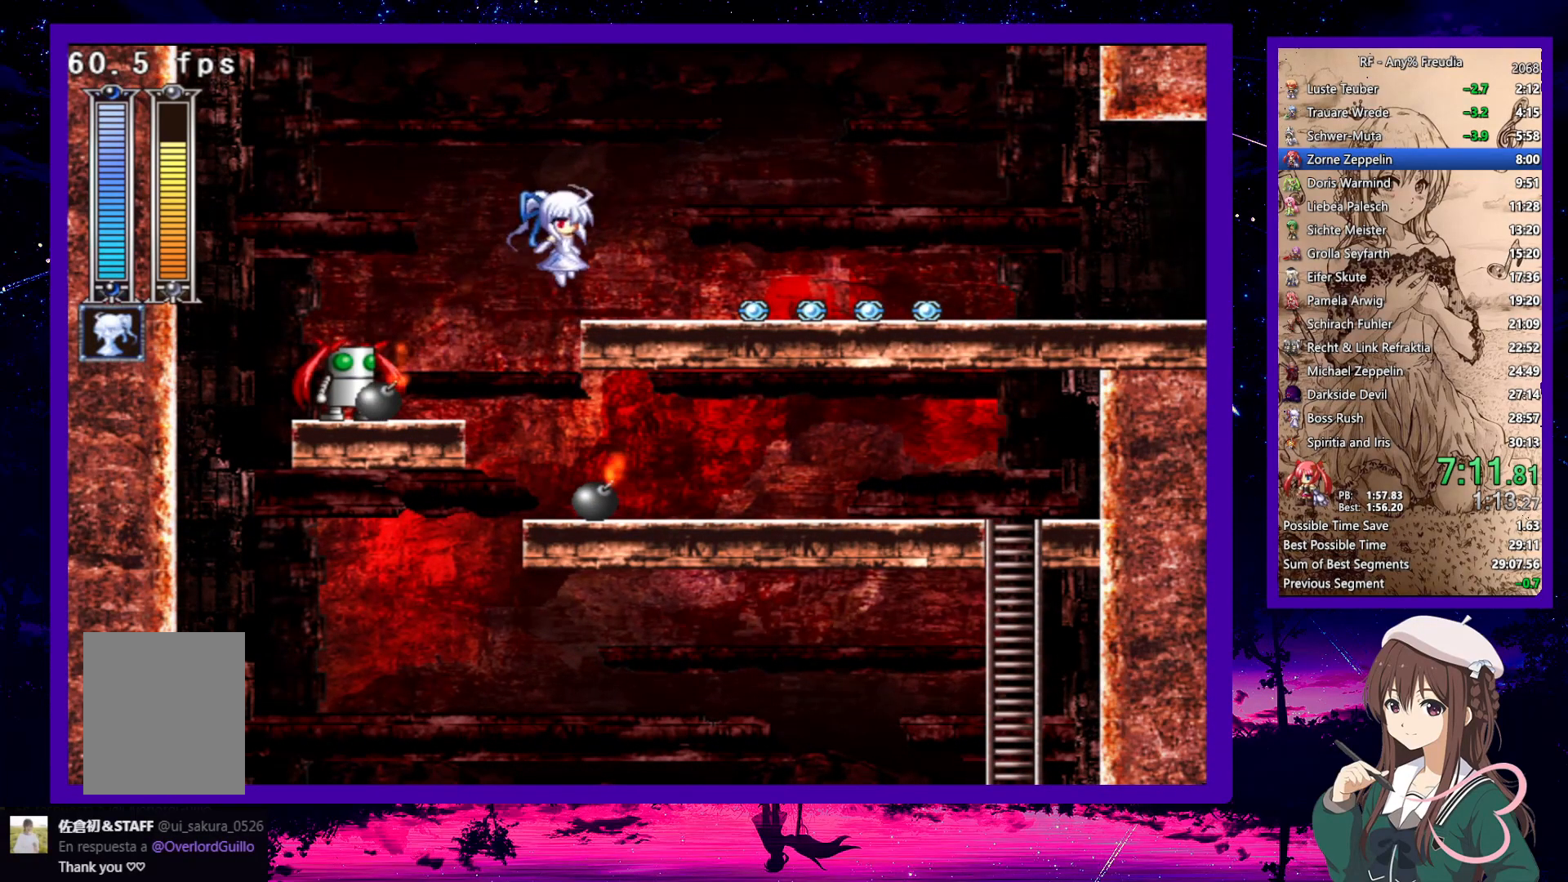
{"keys": ["down", "right", "z"], "events": [[183, "z", "down"], [217, "z", "up"], [500, "z", "down"]]}
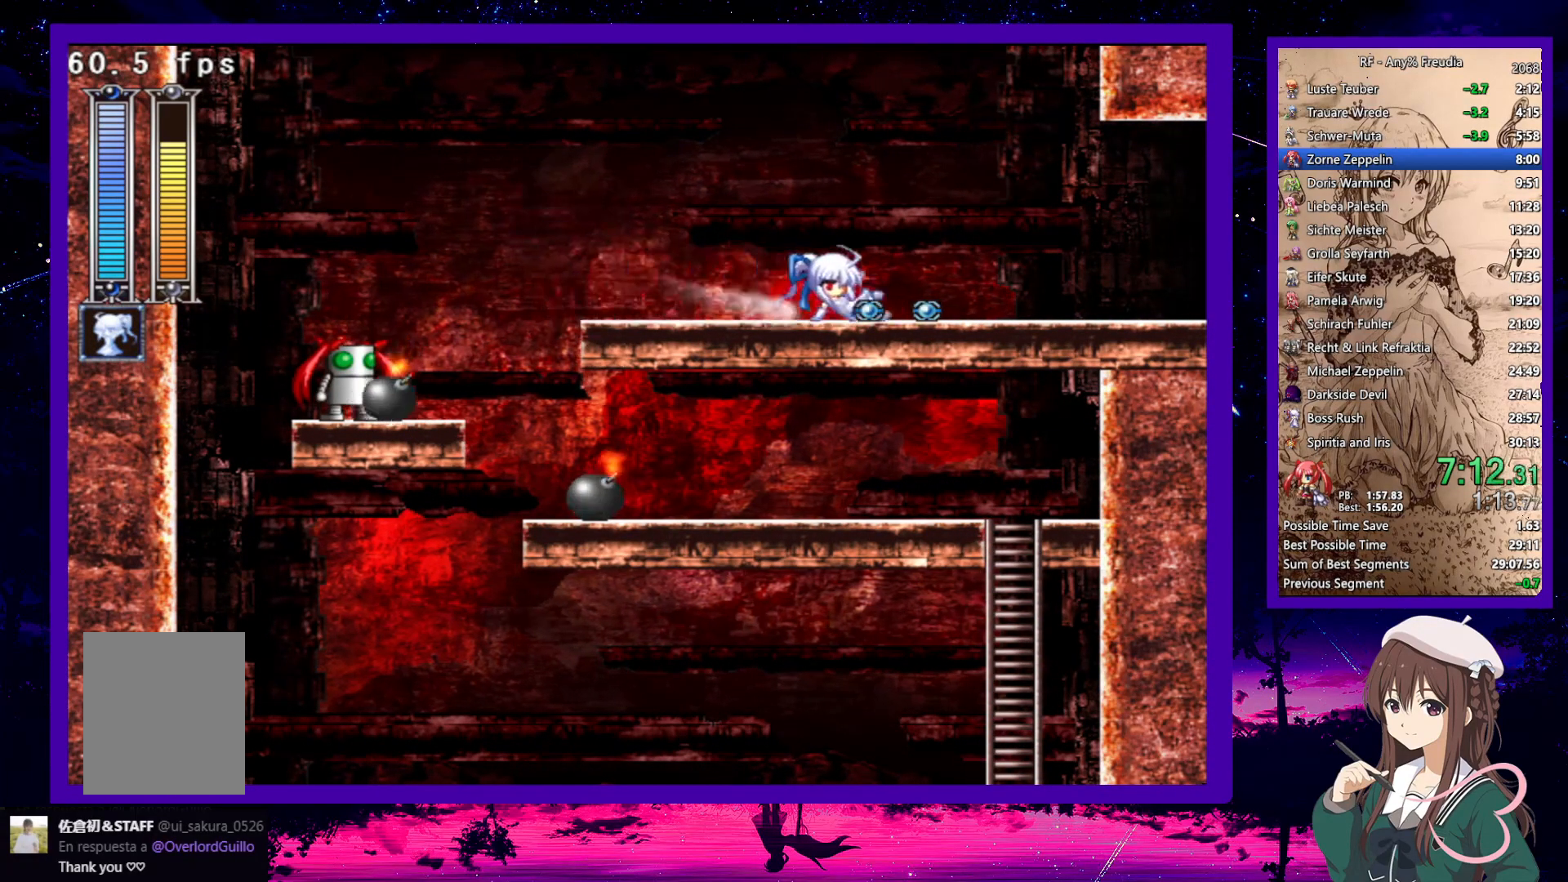
{"keys": ["down", "right"], "events": [[100, "z", "up"], [350, "z", "down"], [433, "z", "up"]]}
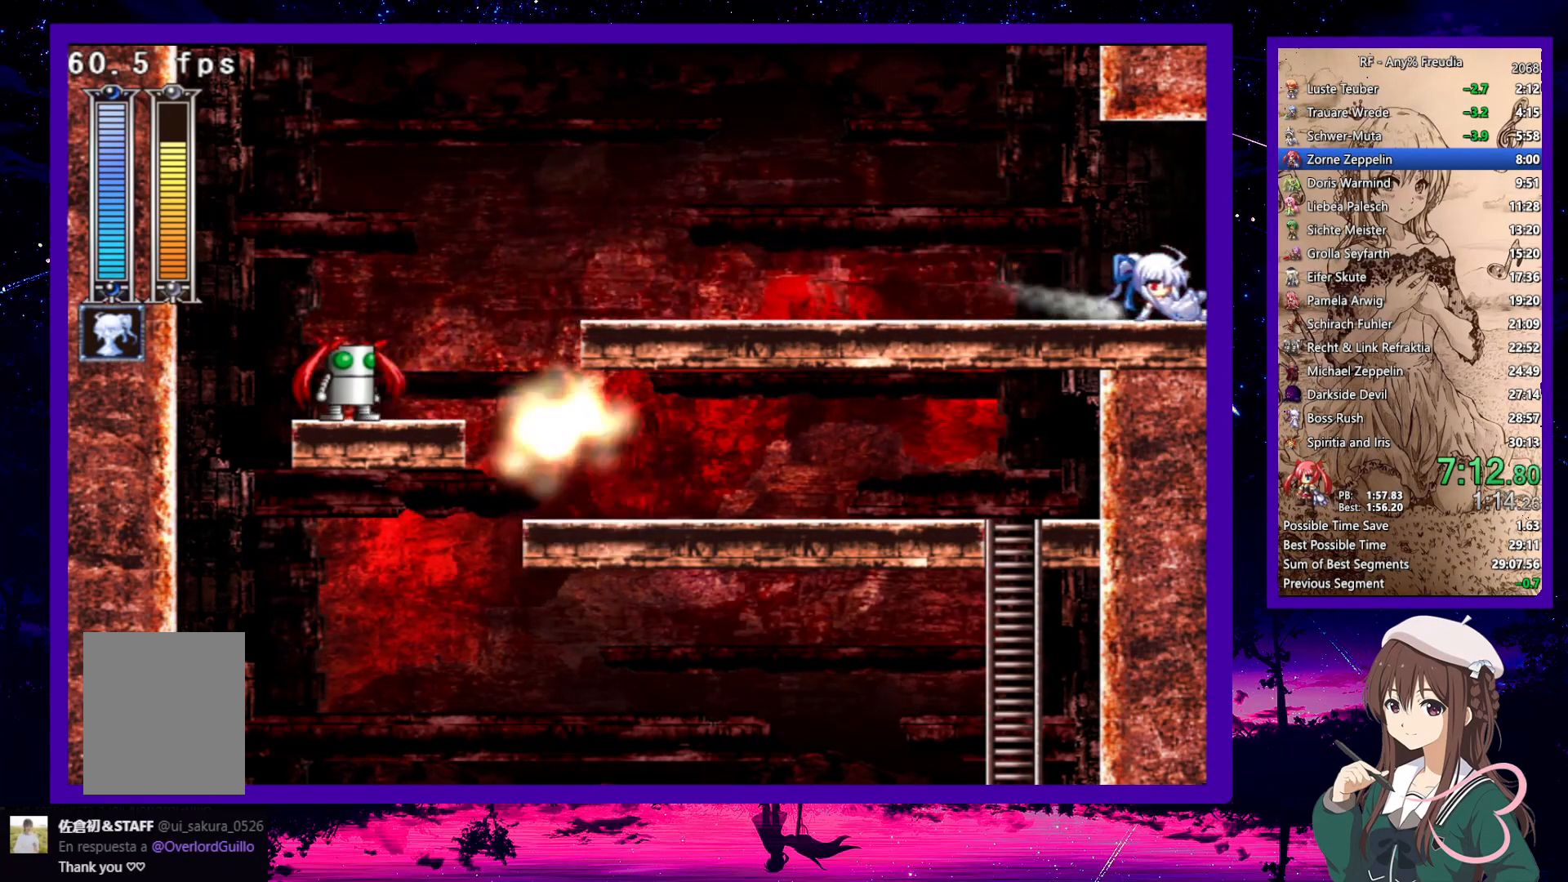
{"keys": ["right"], "events": [[167, "a", "down"], [167, "s", "down"], [217, "a", "up"], [217, "s", "up"], [250, "down", "up"], [300, "a", "down"], [350, "a", "up"]]}
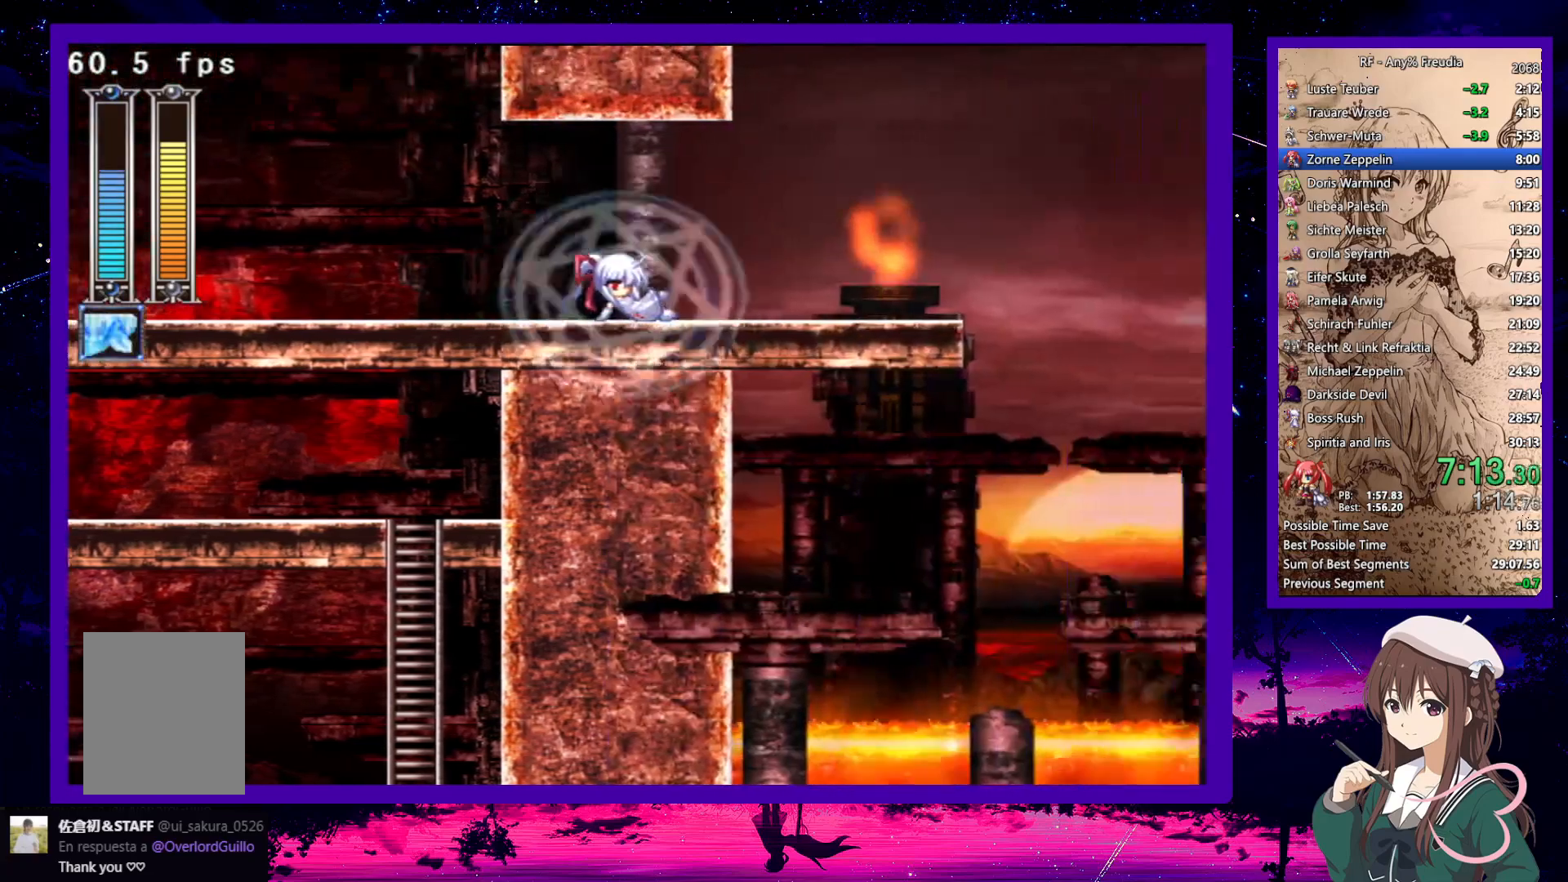
{"keys": ["right", "x"], "events": [[317, "x", "down"], [417, "x", "up"], [467, "x", "down"]]}
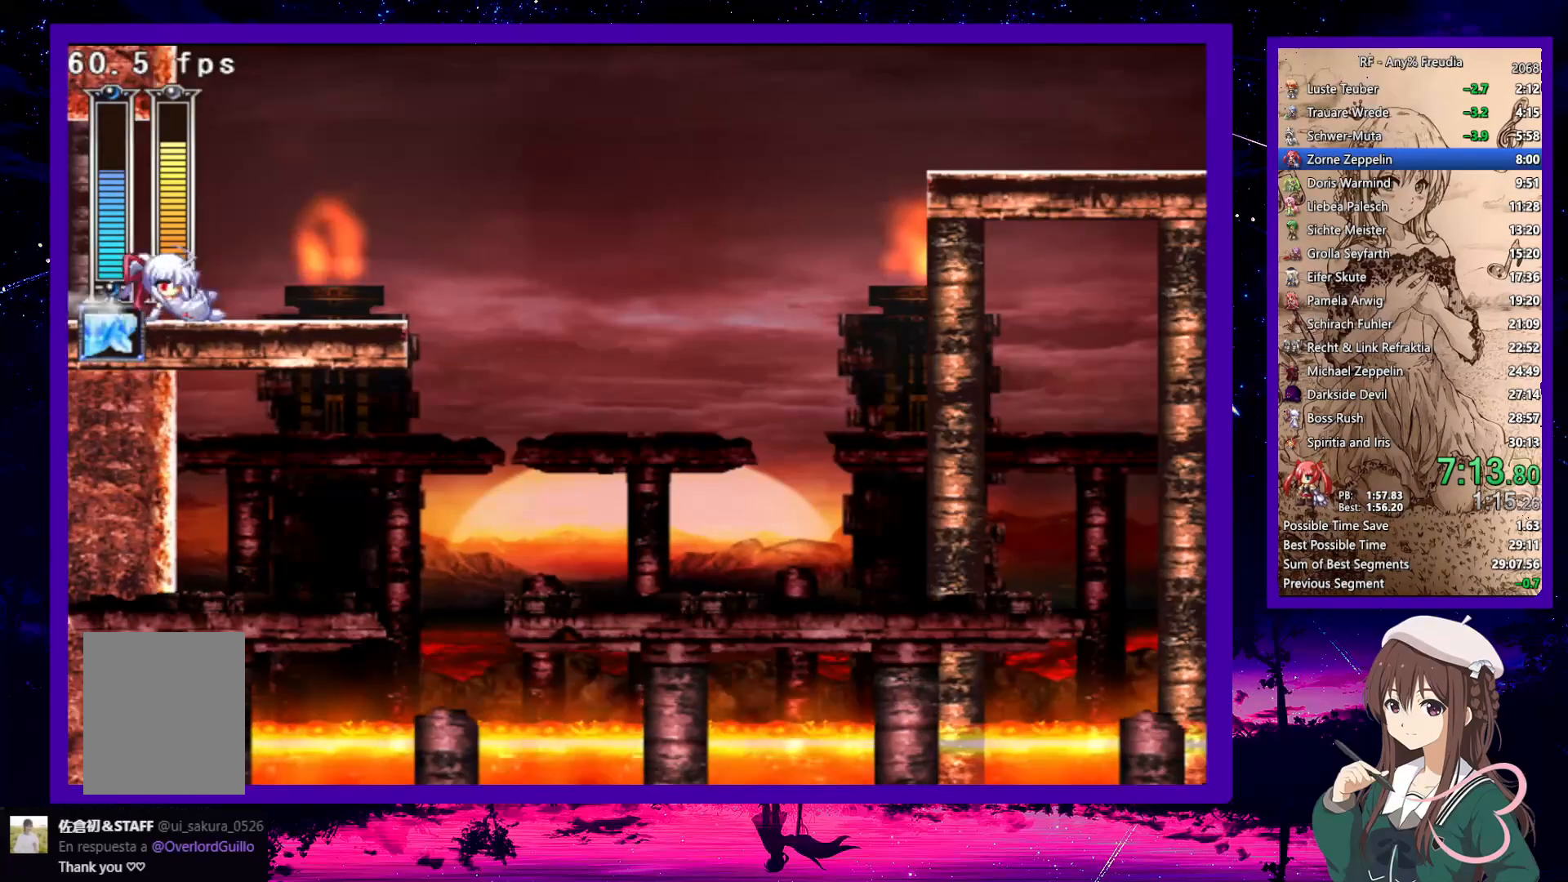
{"keys": ["right"], "events": [[50, "x", "up"], [100, "x", "down"], [150, "x", "up"], [233, "x", "down"], [283, "x", "up"], [333, "x", "down"], [383, "x", "up"]]}
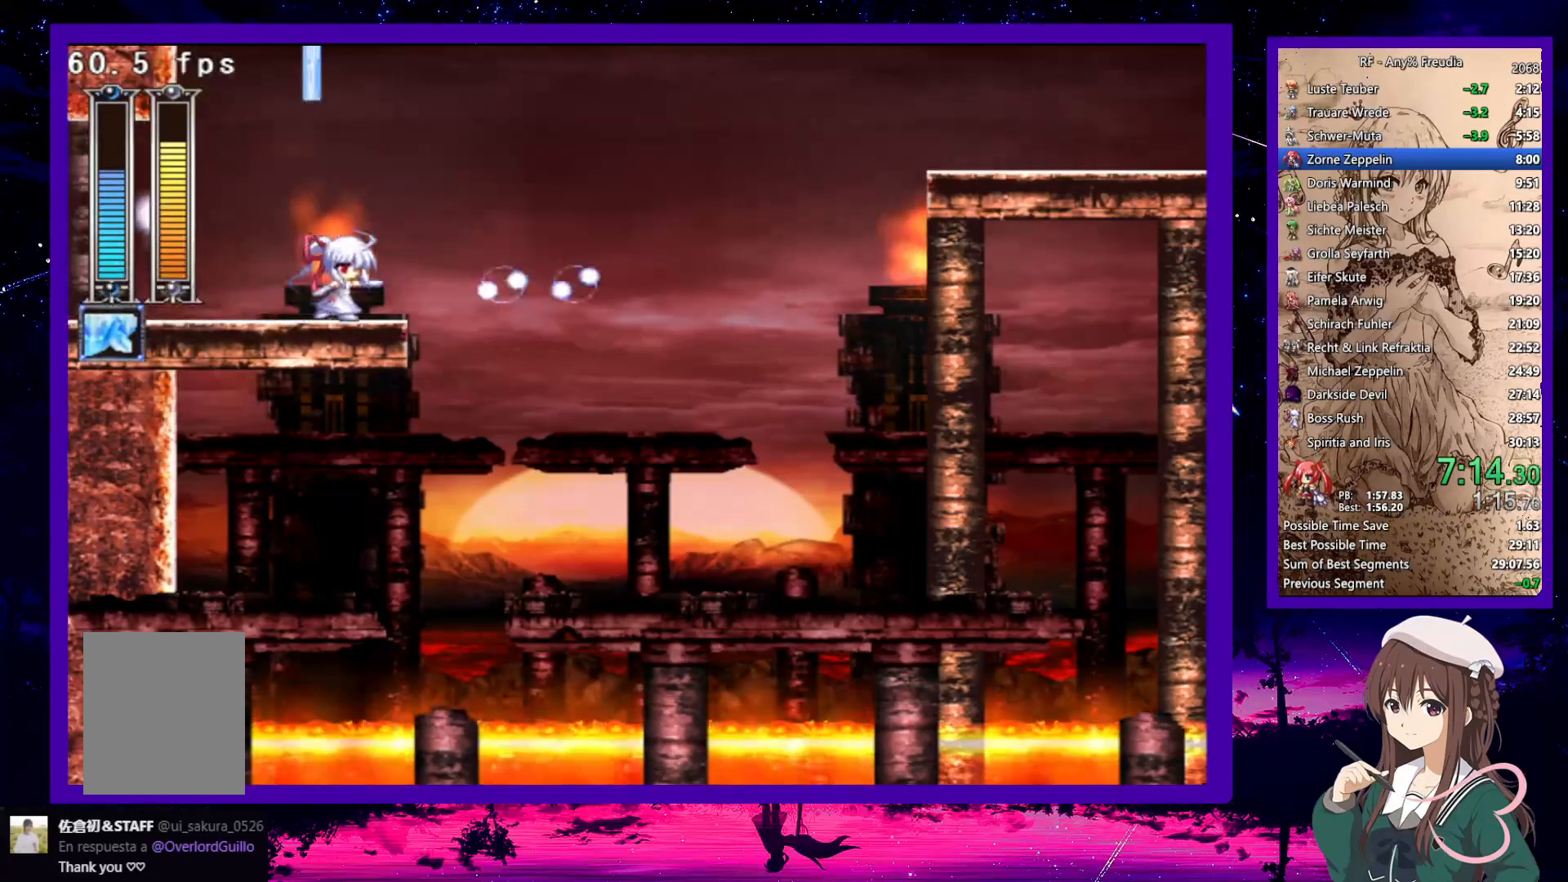
{"keys": ["right", "up"], "events": [[67, "right", "up"], [117, "z", "down"], [217, "z", "up"], [483, "right", "down"], [483, "up", "down"]]}
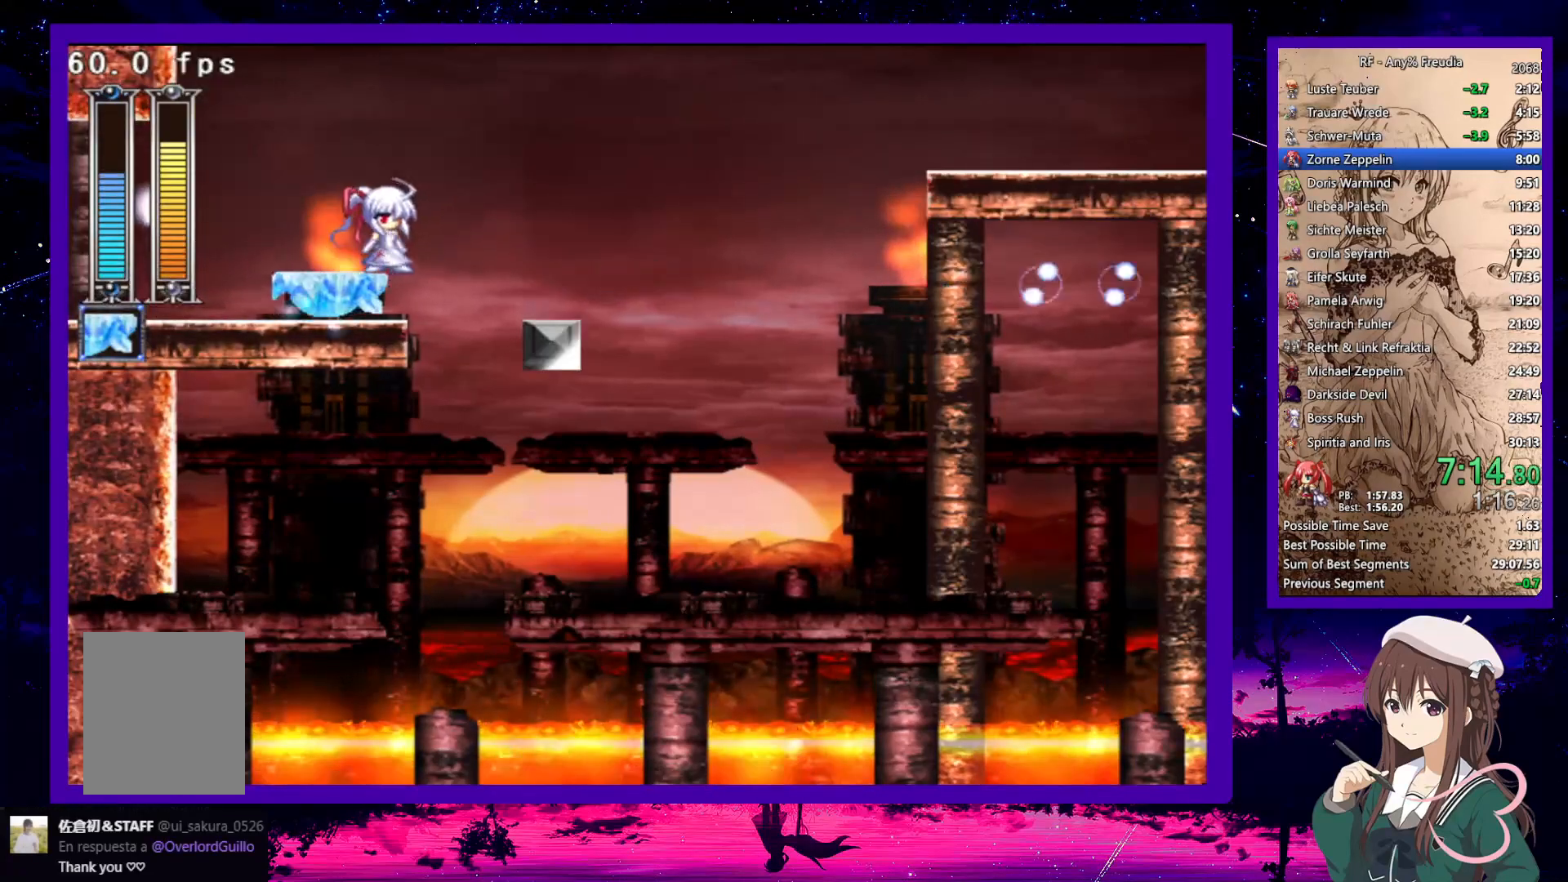
{"keys": ["right", "up"], "events": []}
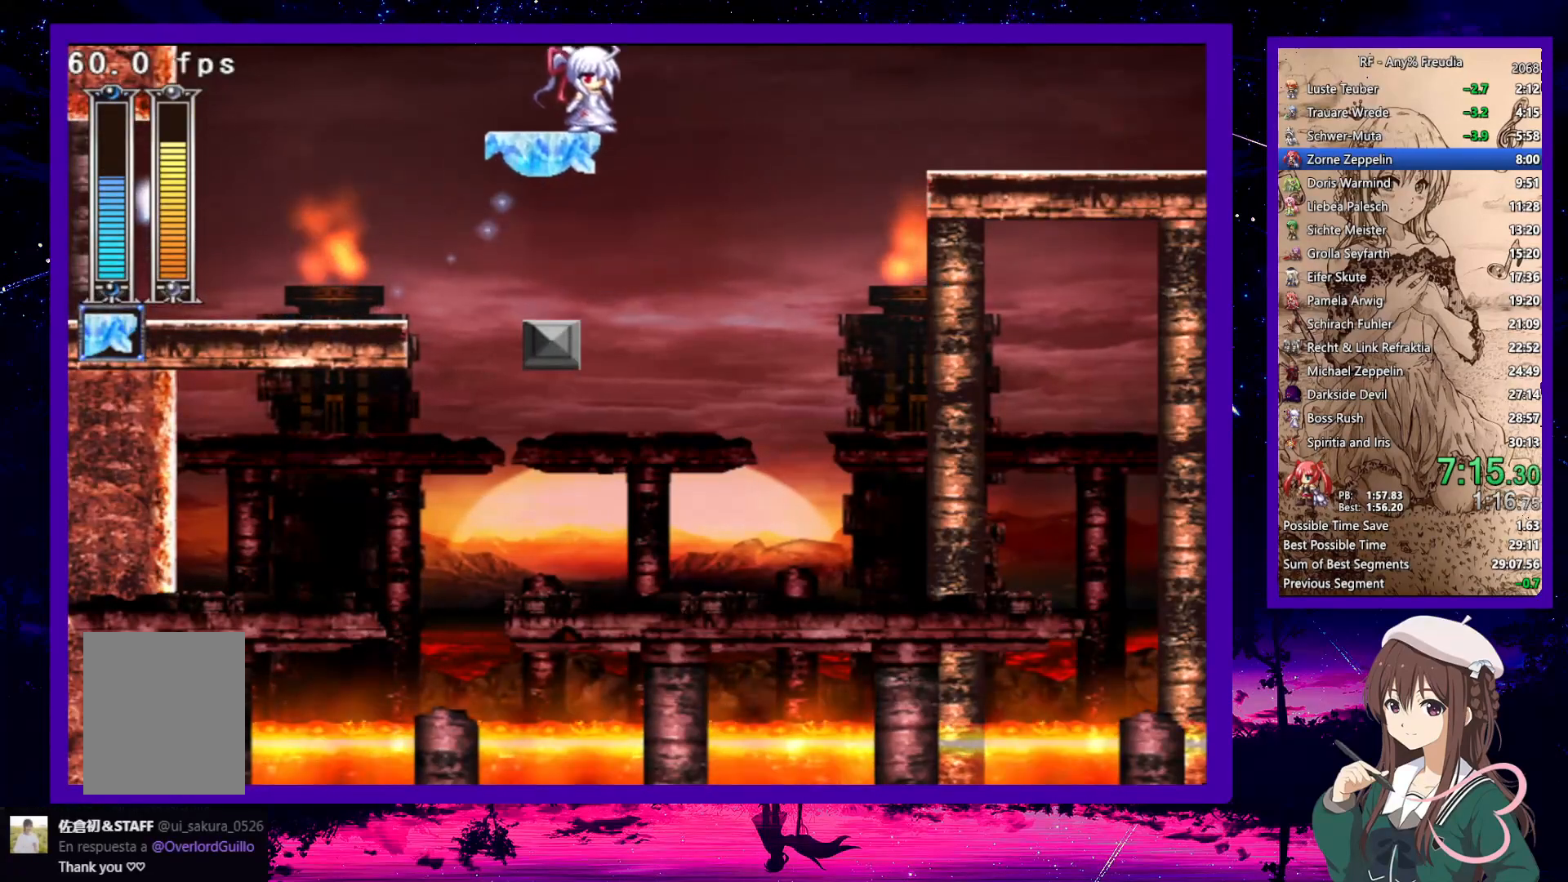
{"keys": [], "events": [[250, "up", "up"], [433, "right", "up"]]}
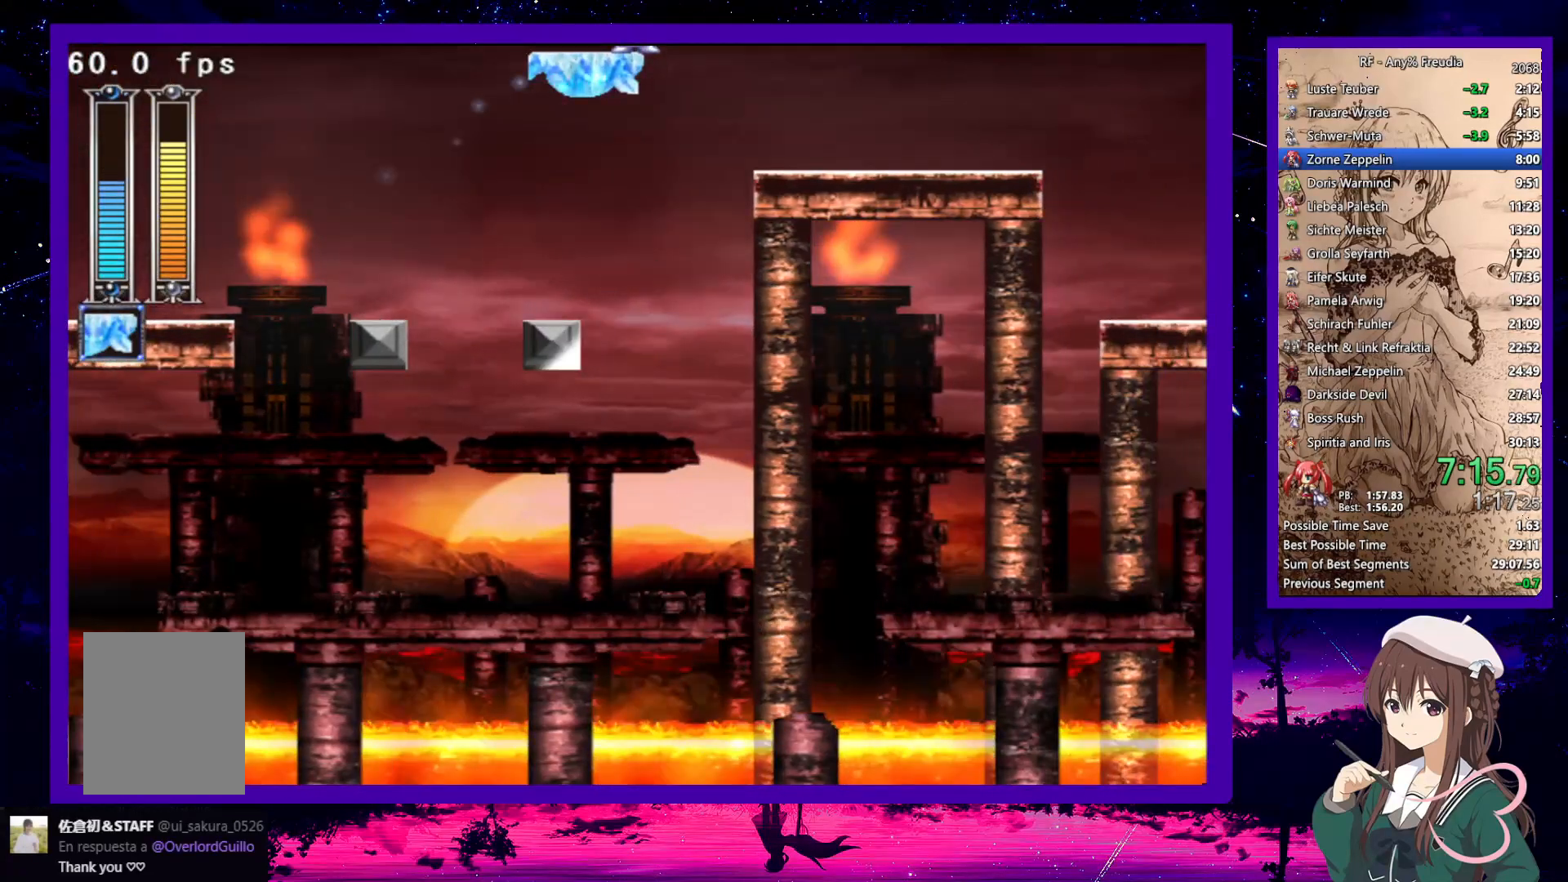
{"keys": [], "events": []}
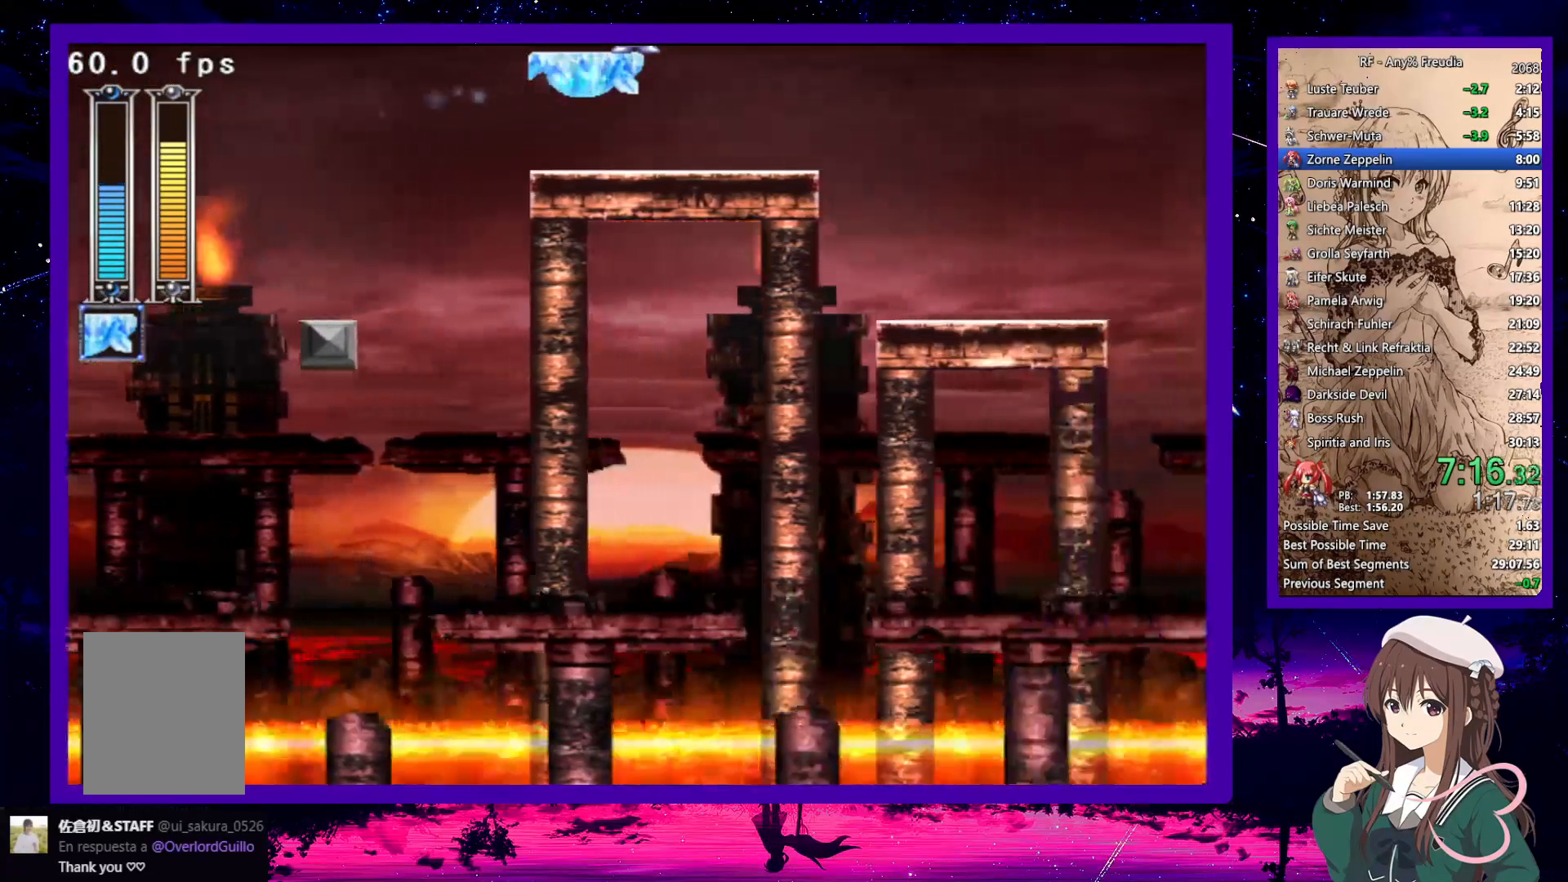
{"keys": [], "events": []}
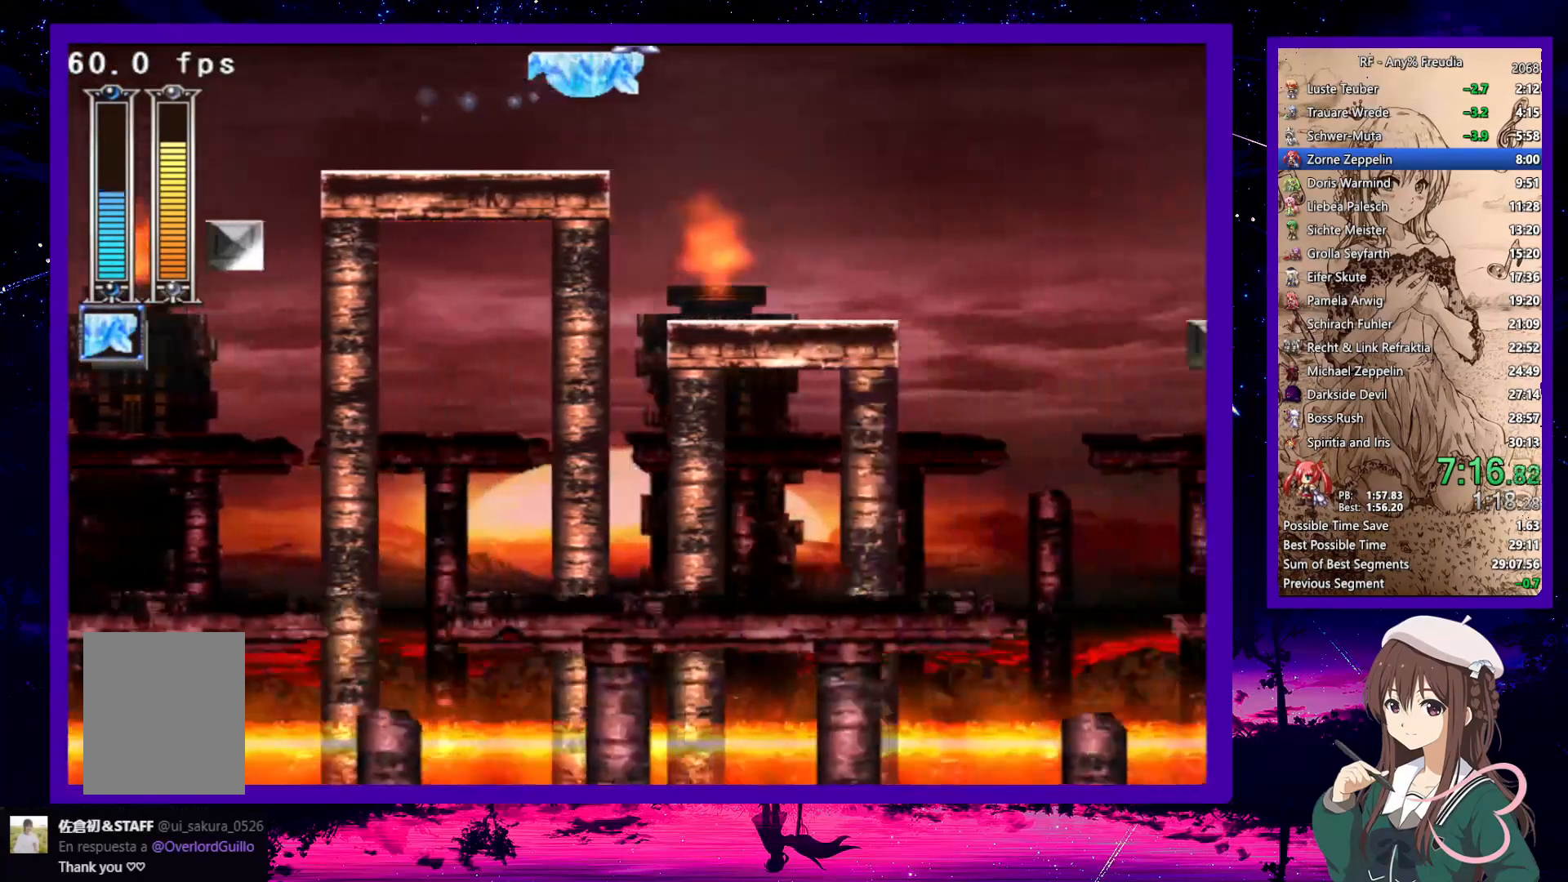
{"keys": [], "events": []}
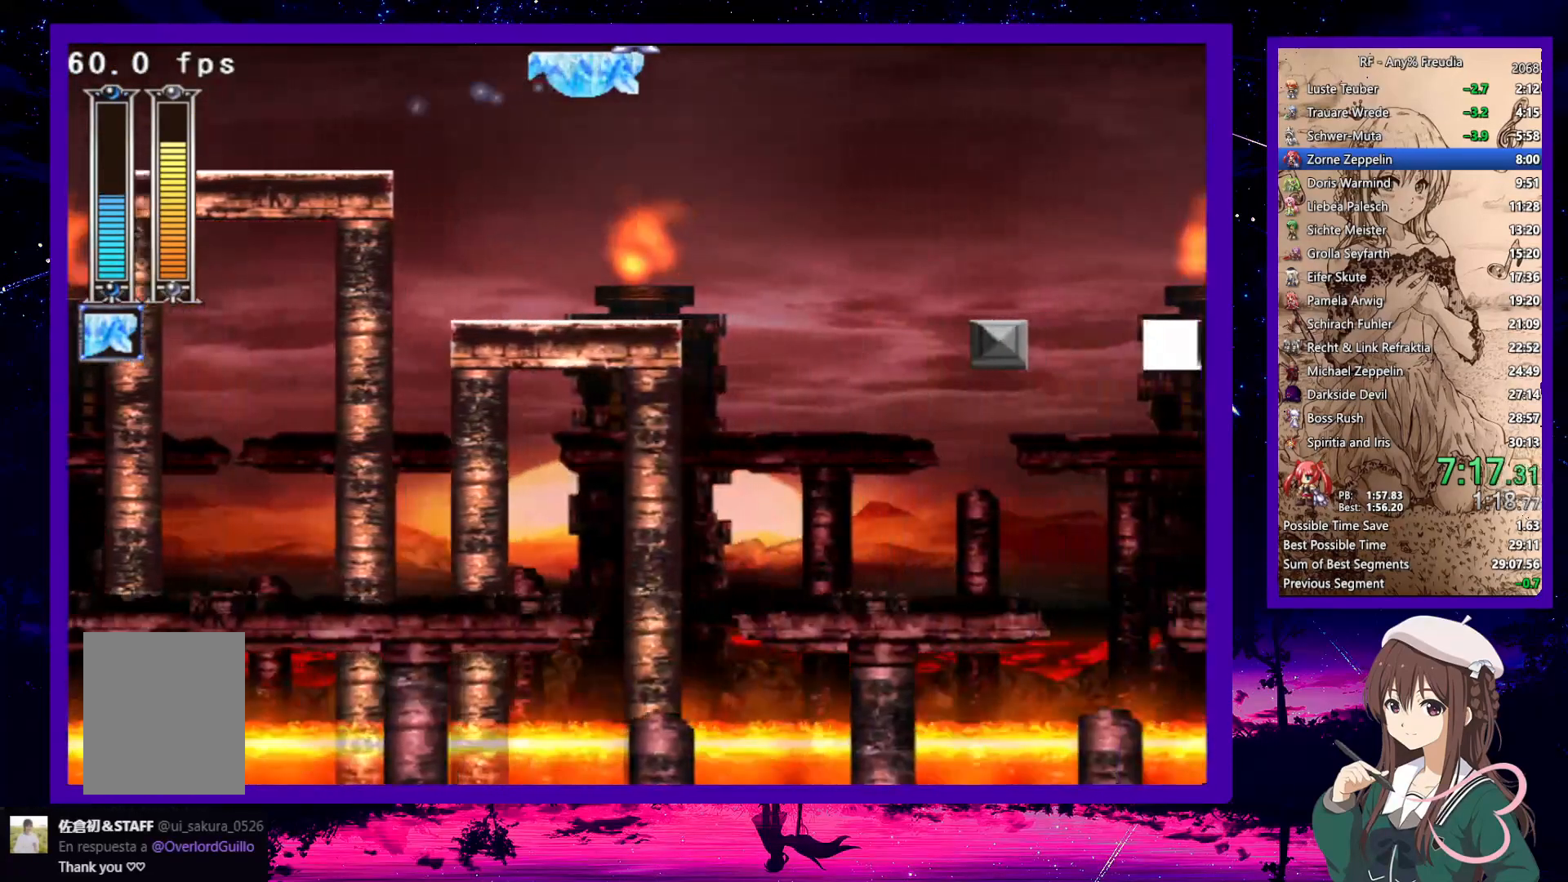
{"keys": [], "events": []}
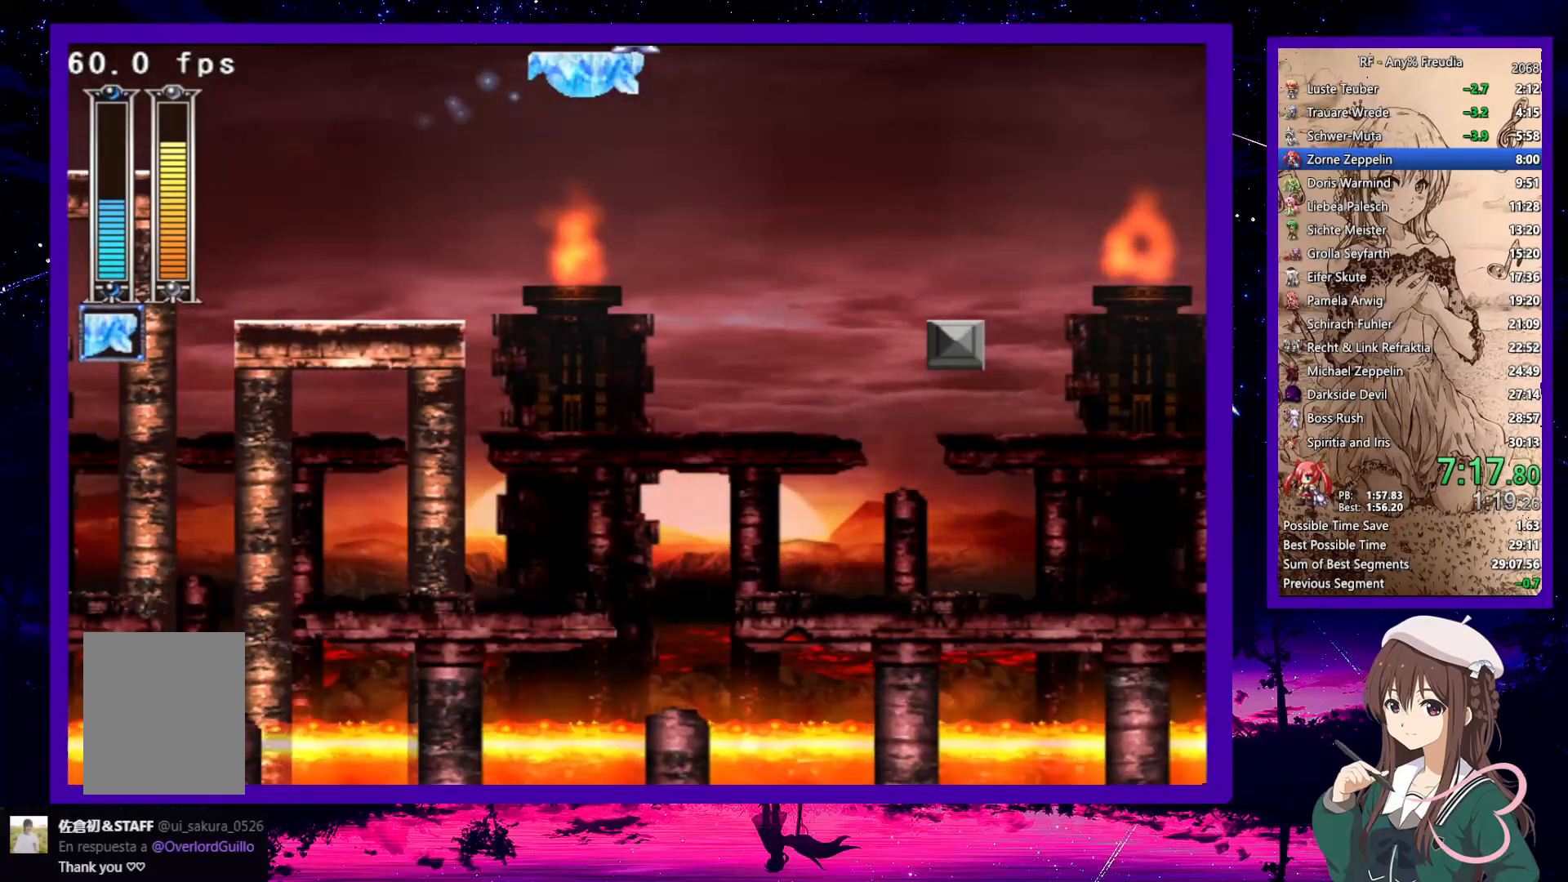
{"keys": [], "events": []}
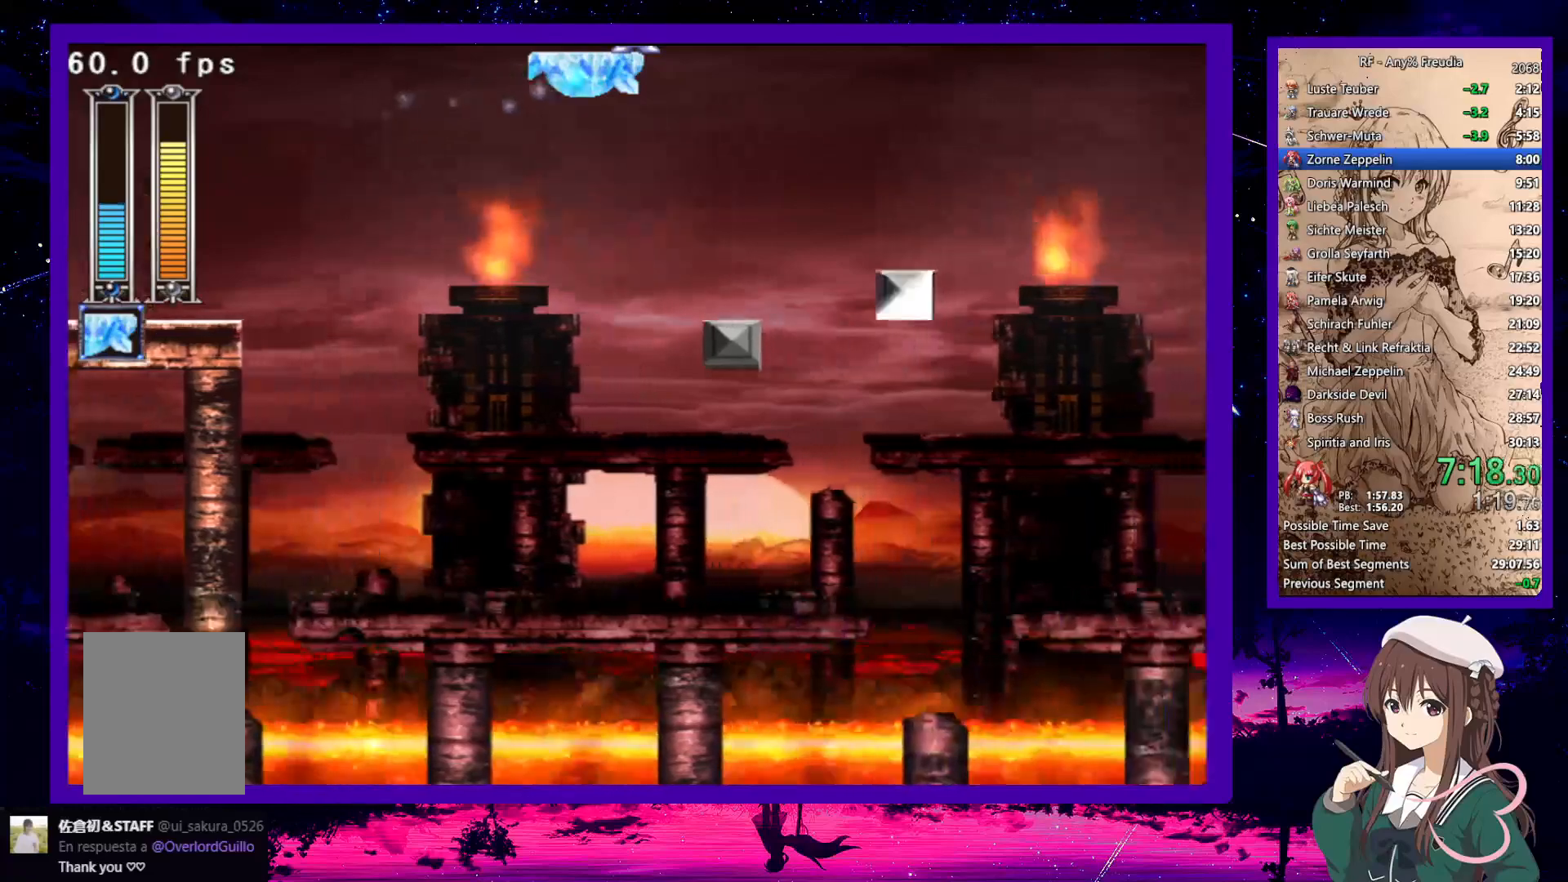
{"keys": [], "events": []}
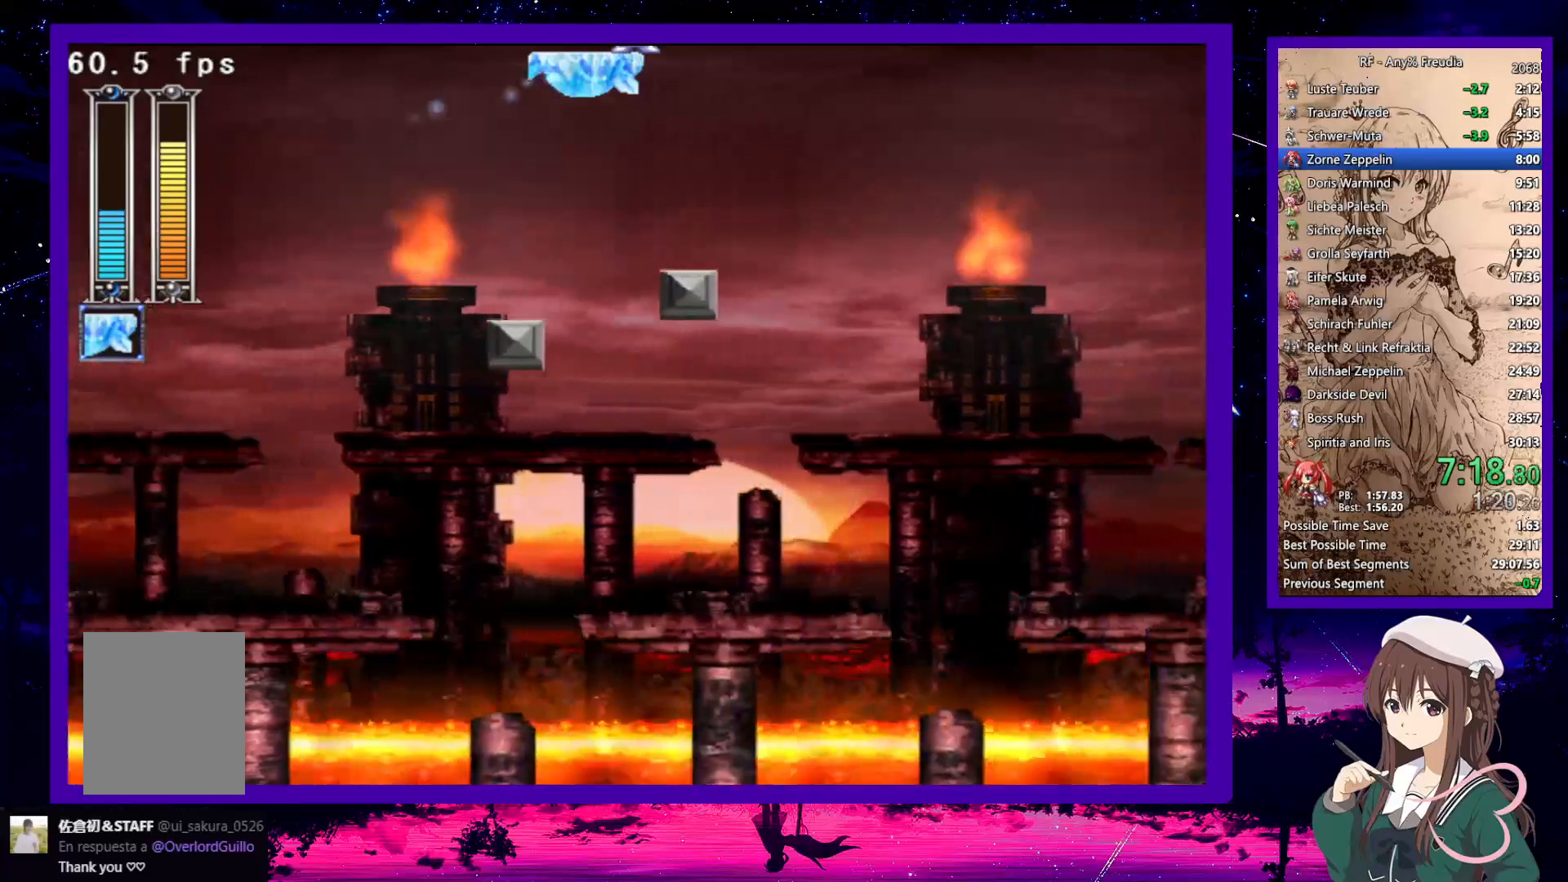
{"keys": ["right"], "events": [[133, "right", "down"], [167, "down", "down"], [300, "down", "up"]]}